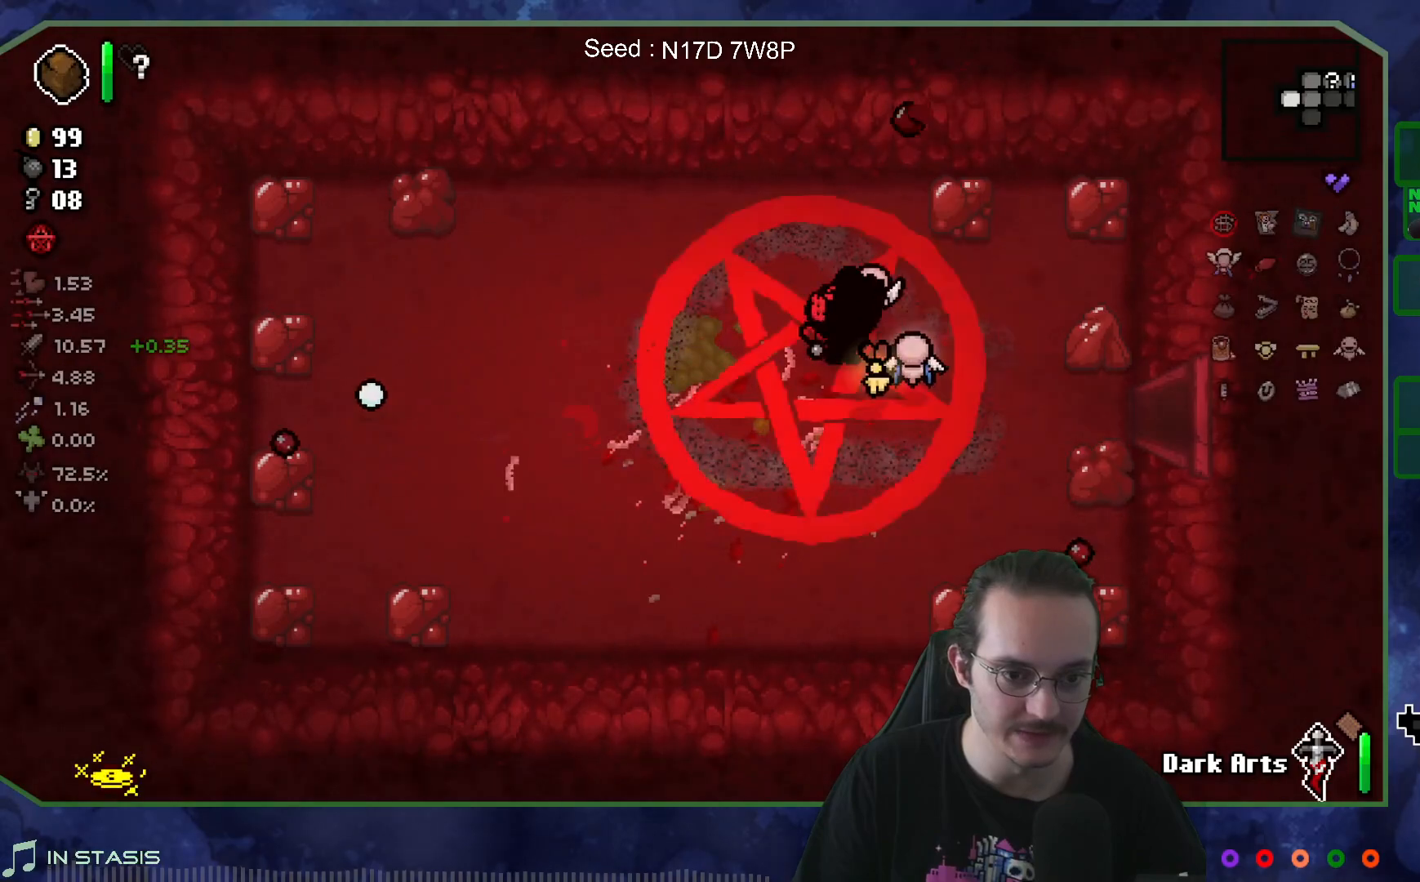
Gameplay with a controller (Xbox layout); each line is a JSON object with the inputs held at the frame after it. "events" lists button and stick changes between this image and that frame as [ms after this image, input, new state], when the widget could be followed in between. Not read: L3 R3.
{"buttons": [], "left_stick": "down-right", "right_stick": "center", "events": [[350, "left_stick", "right"], [400, "left_stick", "down-right"]]}
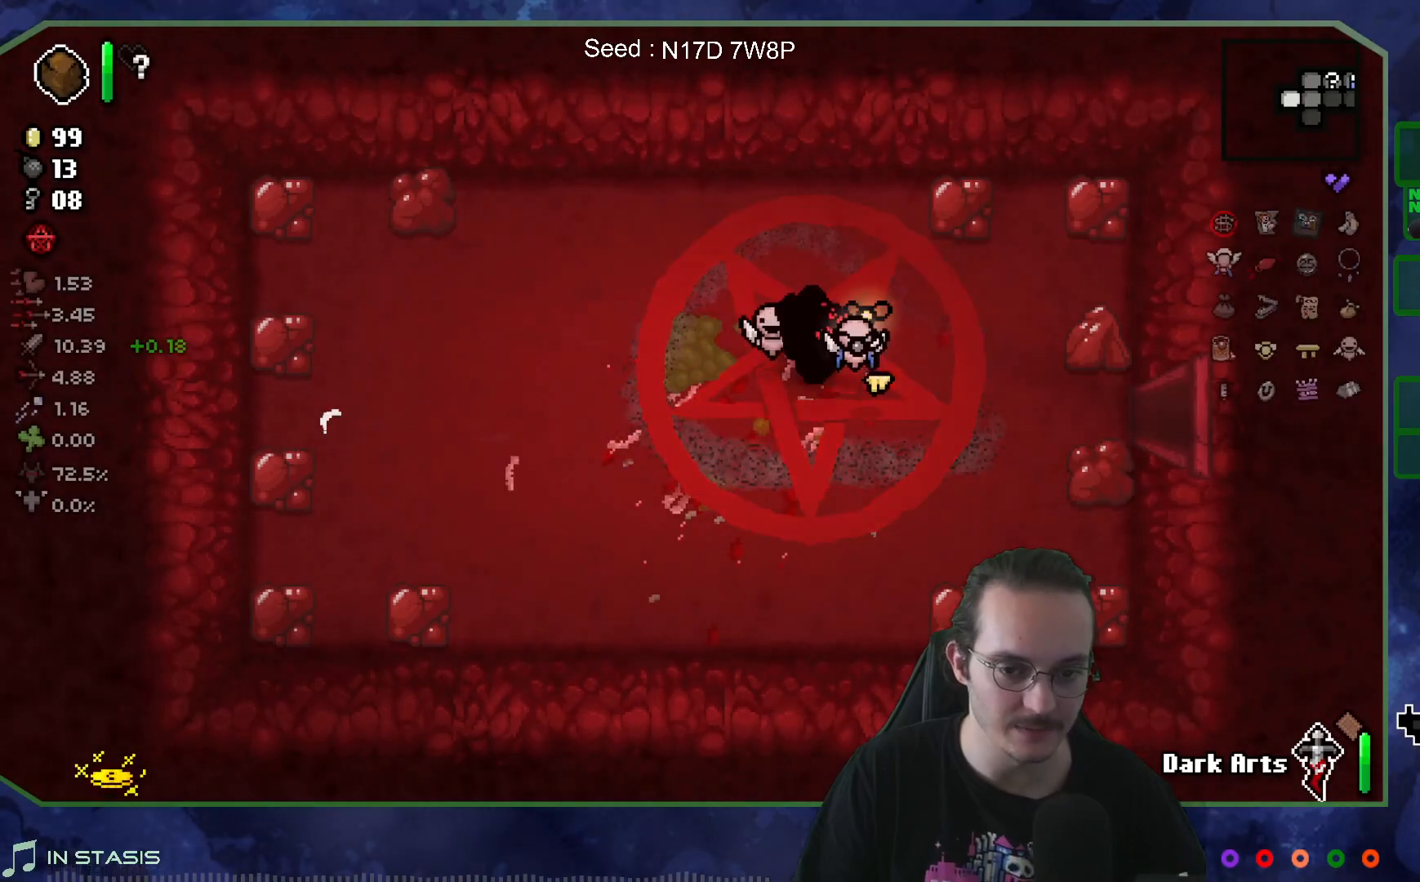
{"buttons": [], "left_stick": "right", "right_stick": "center", "events": [[100, "left_stick", "right"]]}
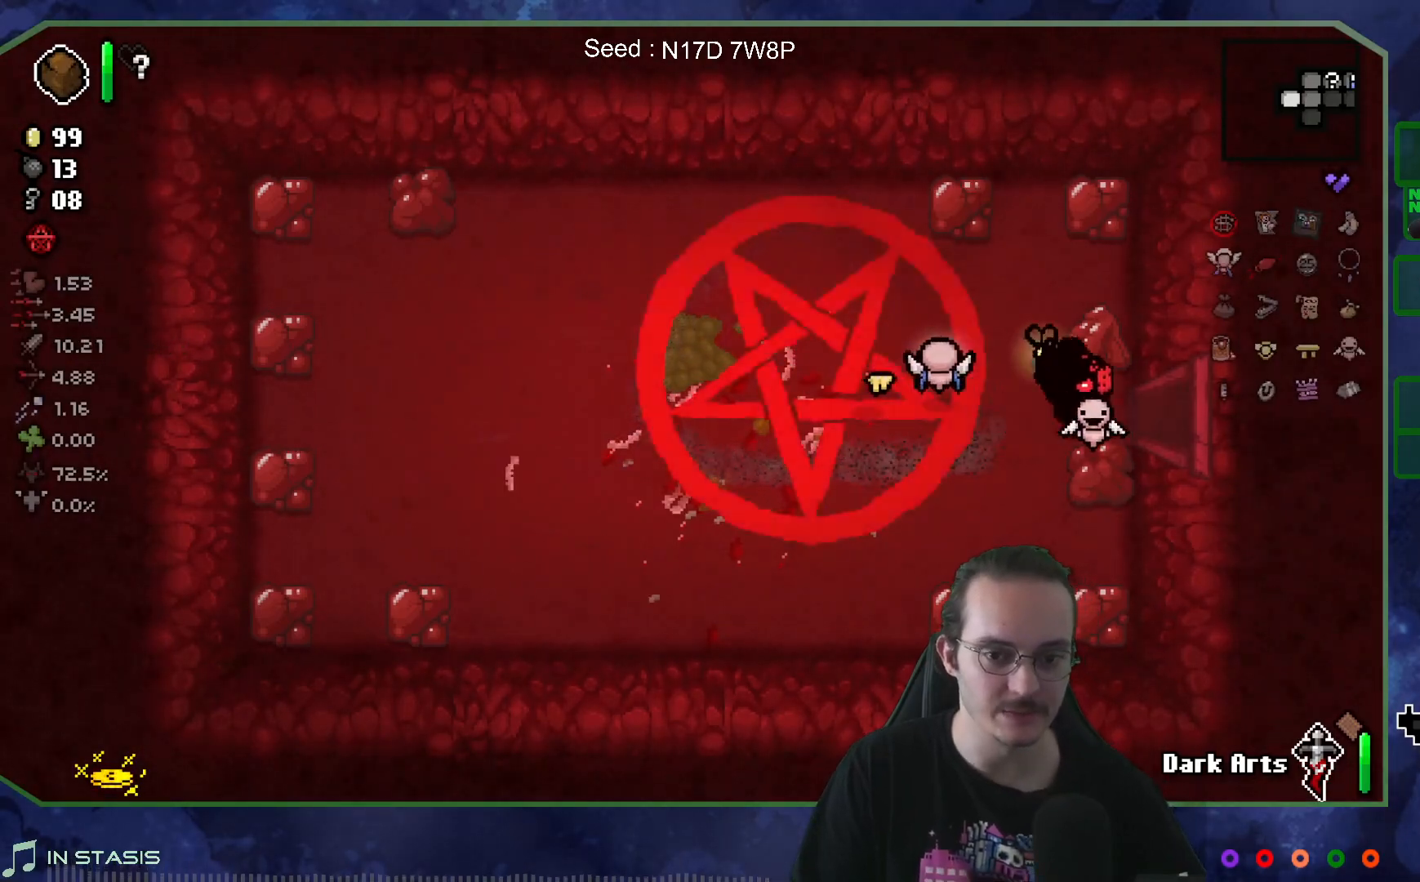
{"buttons": [], "left_stick": "left", "right_stick": "center", "events": [[267, "left_stick", "center"], [333, "left_stick", "left"]]}
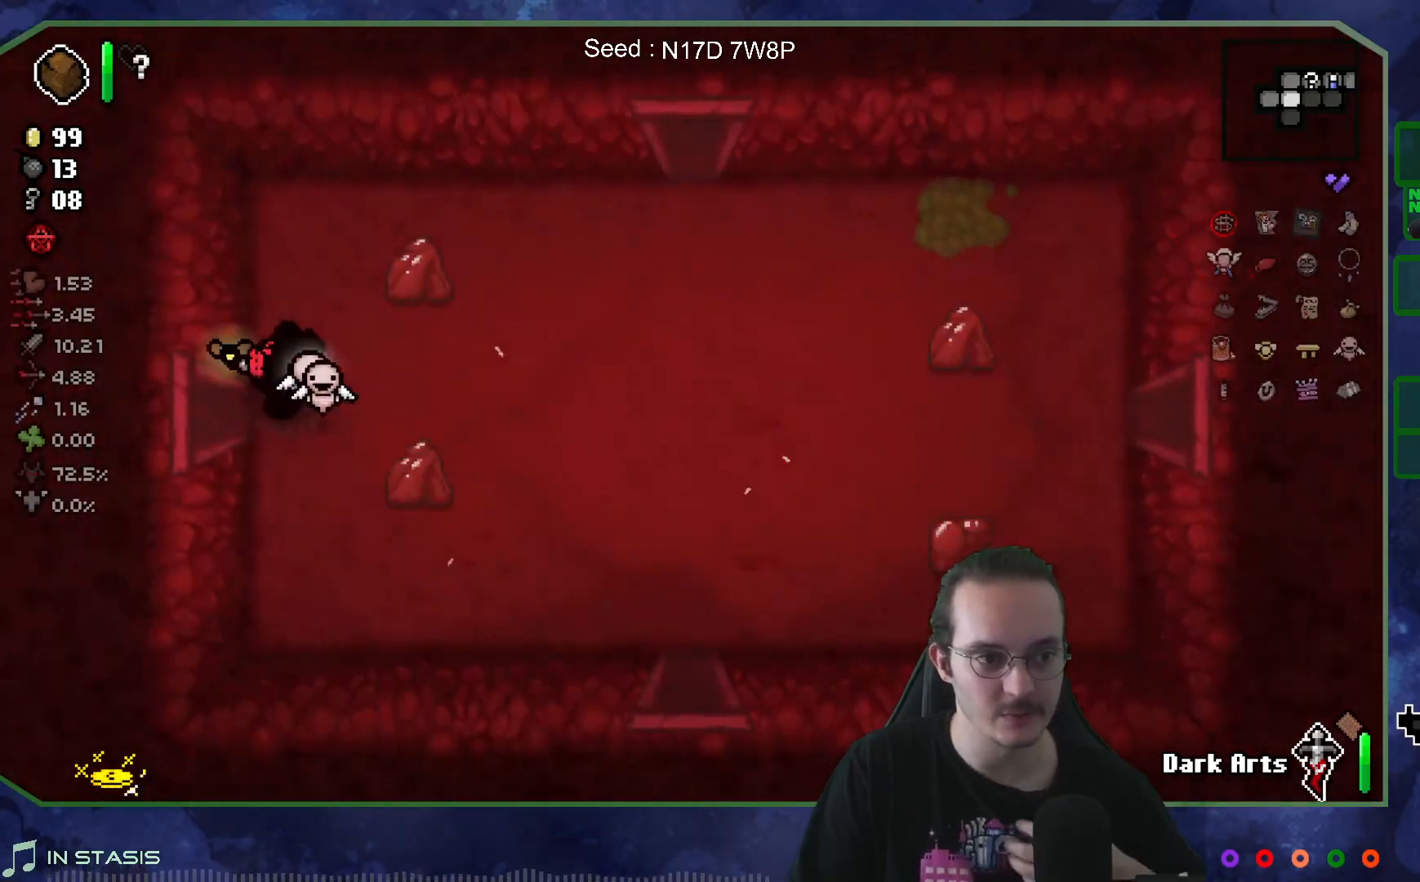
{"buttons": [], "left_stick": "left", "right_stick": "center", "events": []}
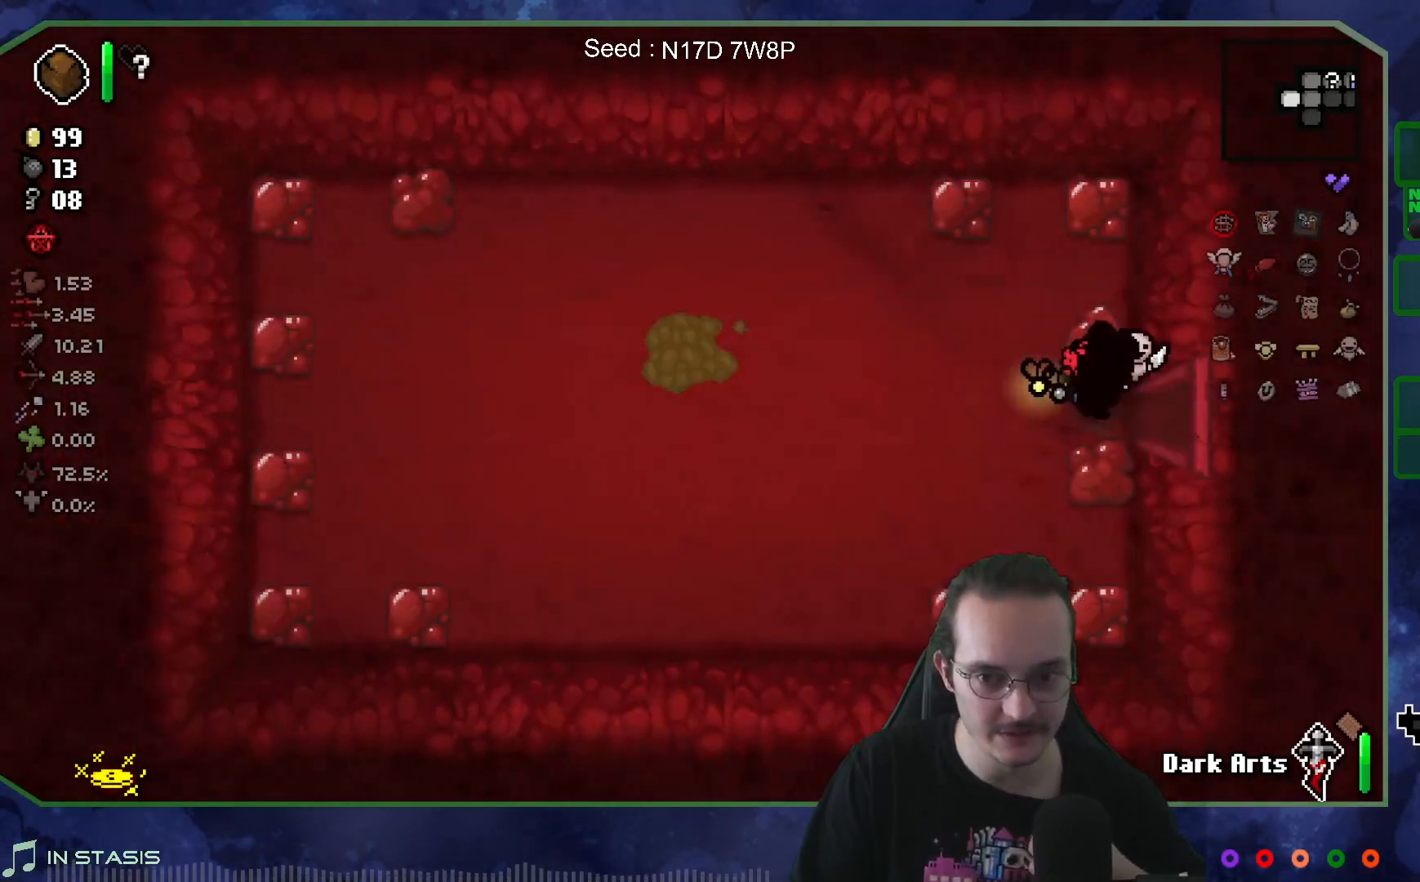
{"buttons": [], "left_stick": "left", "right_stick": "center", "events": []}
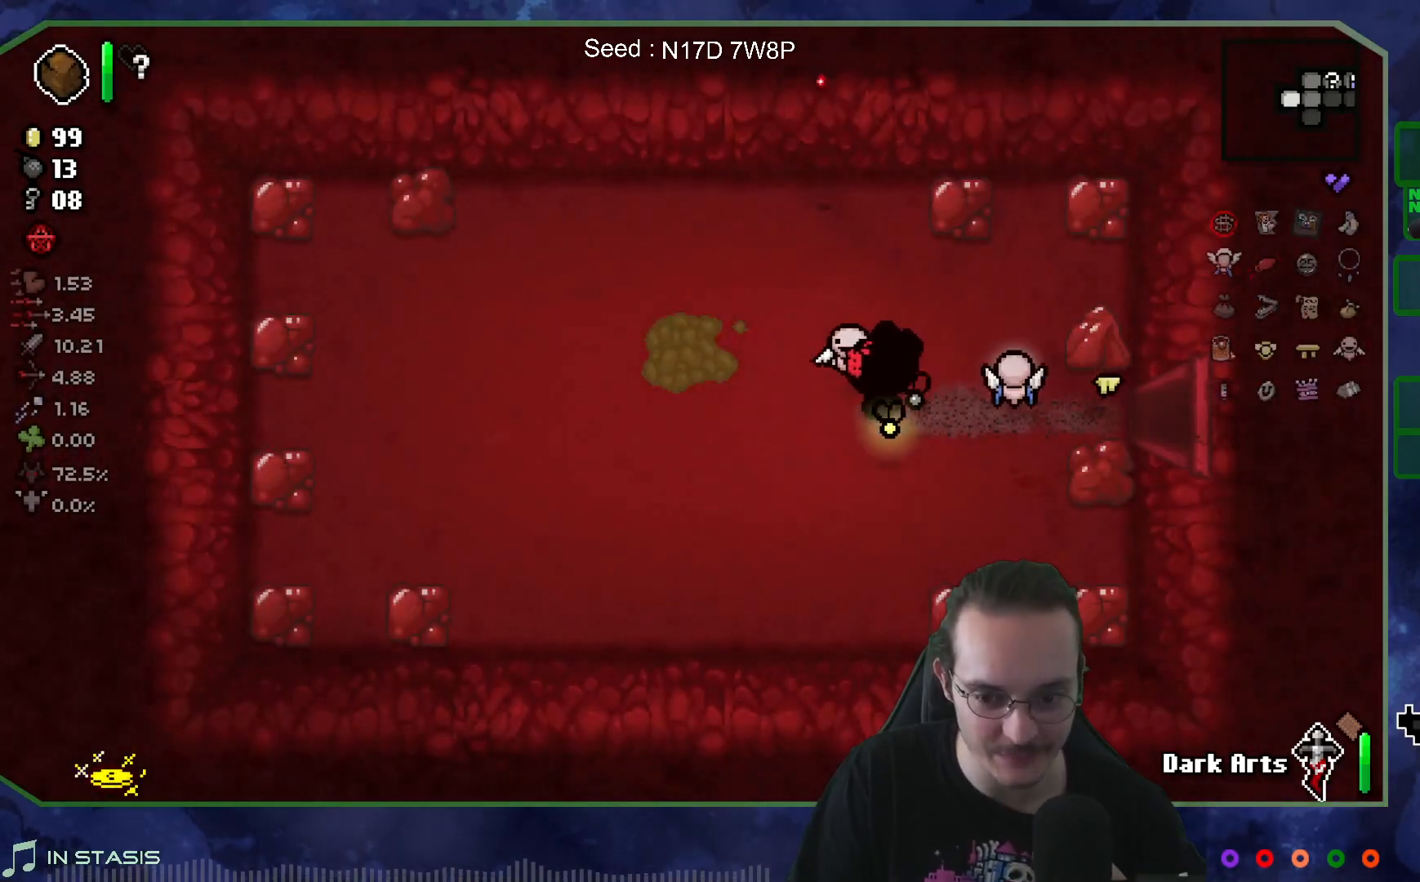
{"buttons": [], "left_stick": "right", "right_stick": "center", "events": [[317, "left_stick", "right"]]}
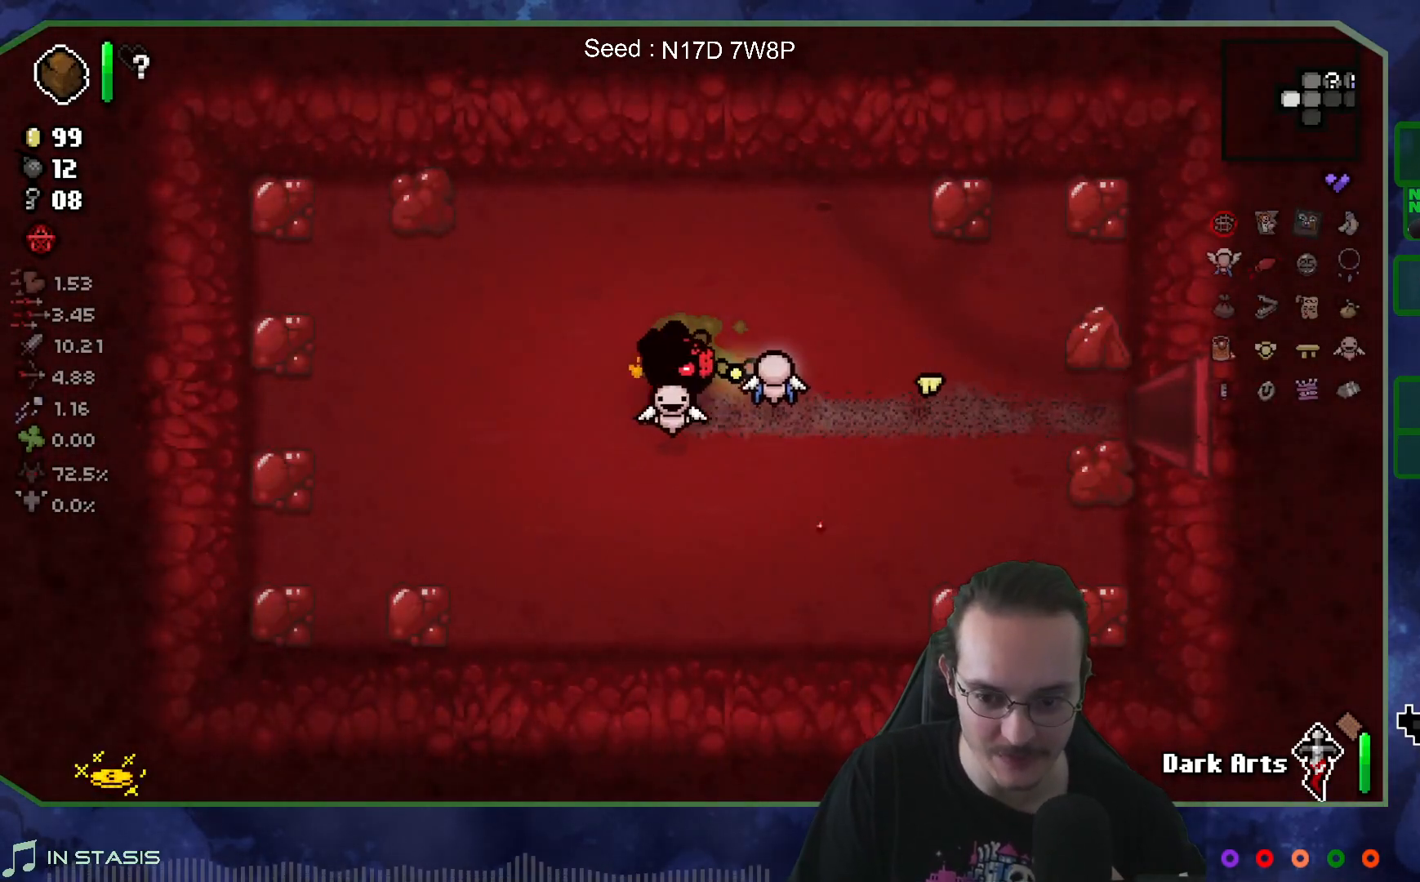
{"buttons": [], "left_stick": "left", "right_stick": "center", "events": [[183, "left_stick", "left"]]}
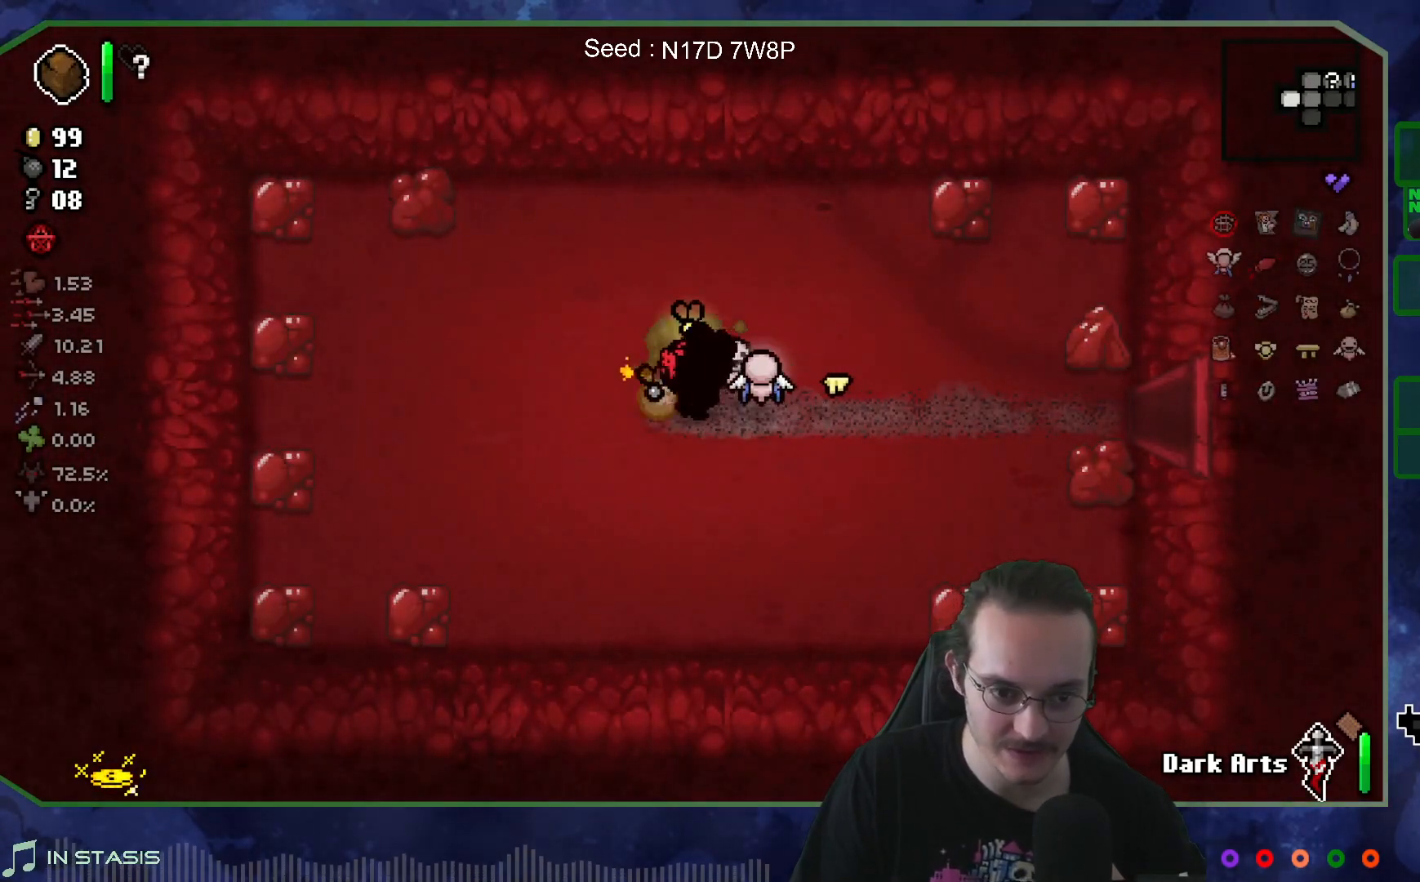
{"buttons": [], "left_stick": "right", "right_stick": "center", "events": [[233, "left_stick", "right"]]}
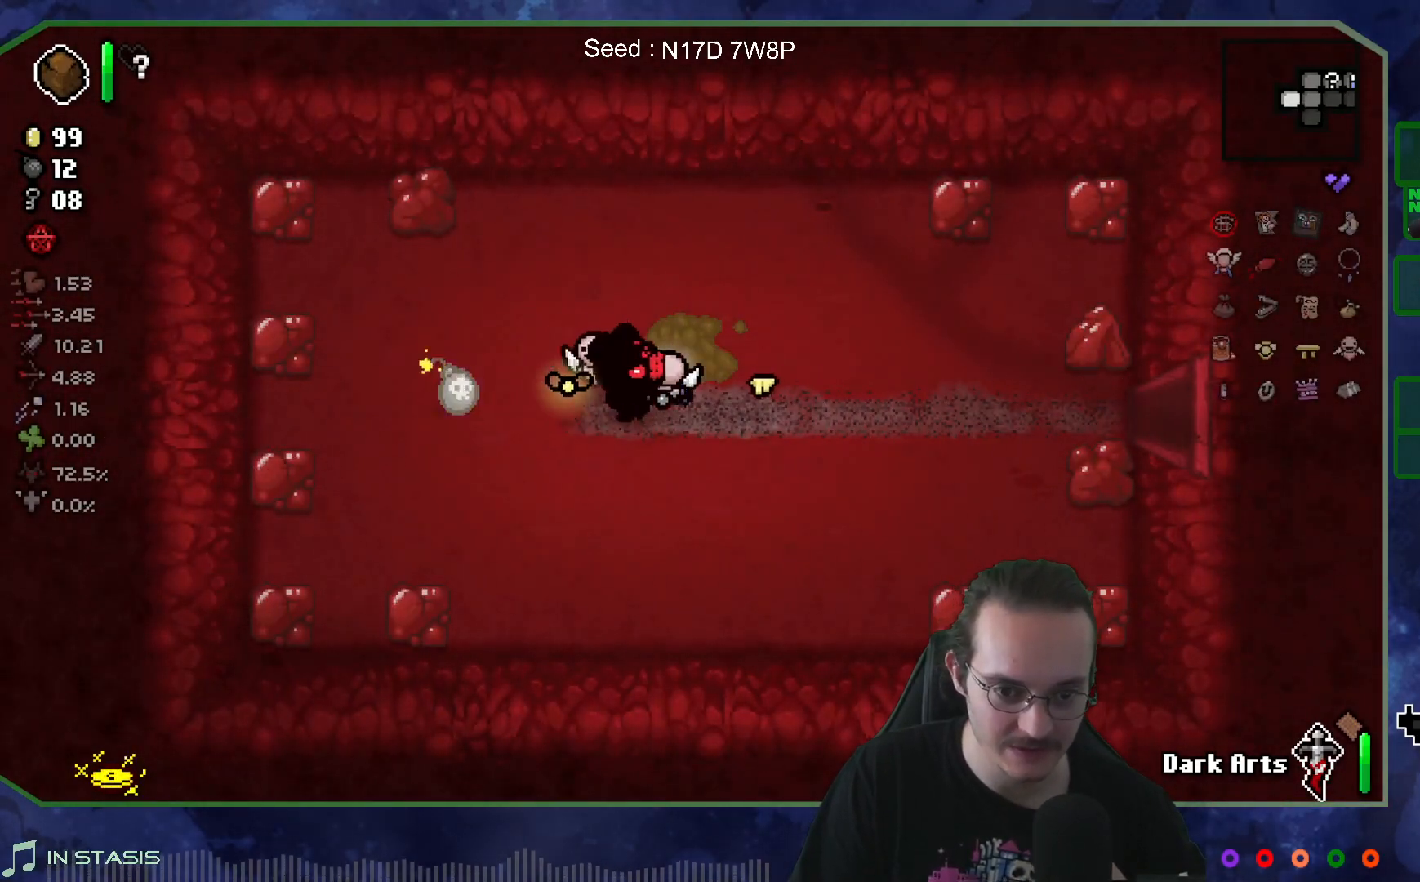
{"buttons": [], "left_stick": "center", "right_stick": "center", "events": [[83, "left_stick", "center"]]}
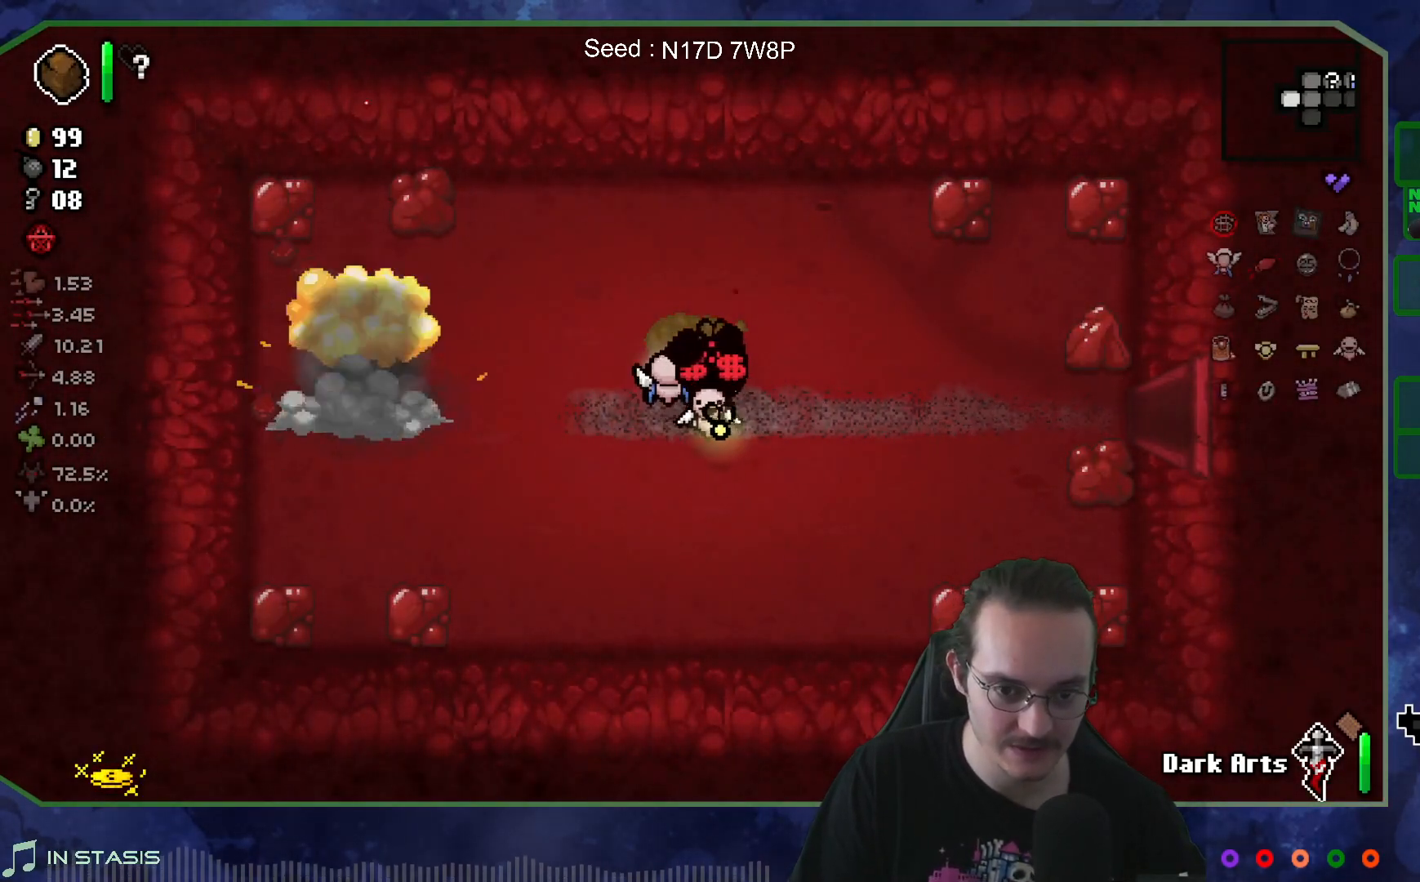
{"buttons": [], "left_stick": "right", "right_stick": "center", "events": [[133, "left_stick", "left"], [233, "left_stick", "right"]]}
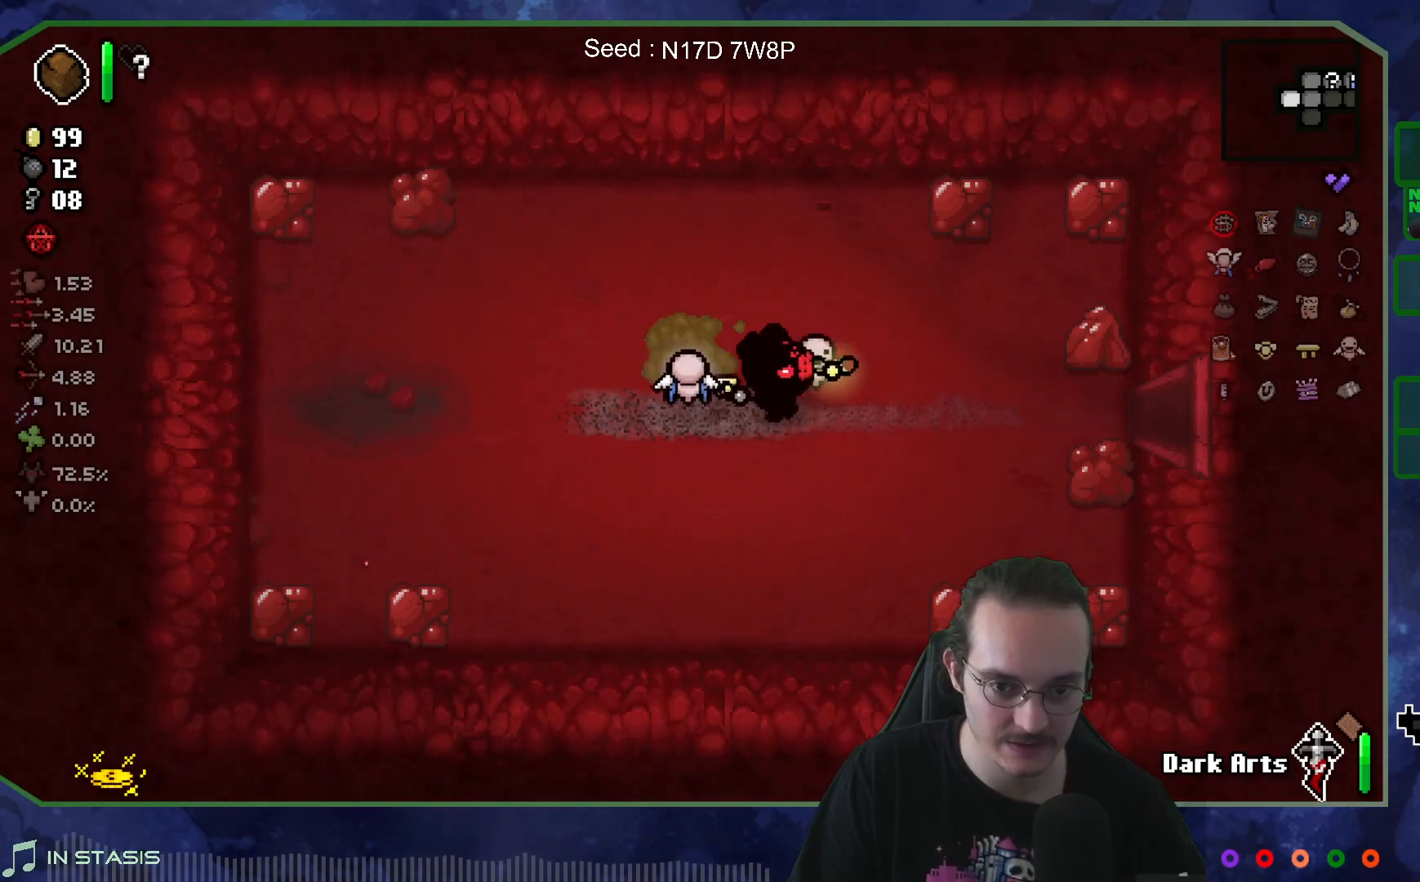
{"buttons": [], "left_stick": "right", "right_stick": "center", "events": []}
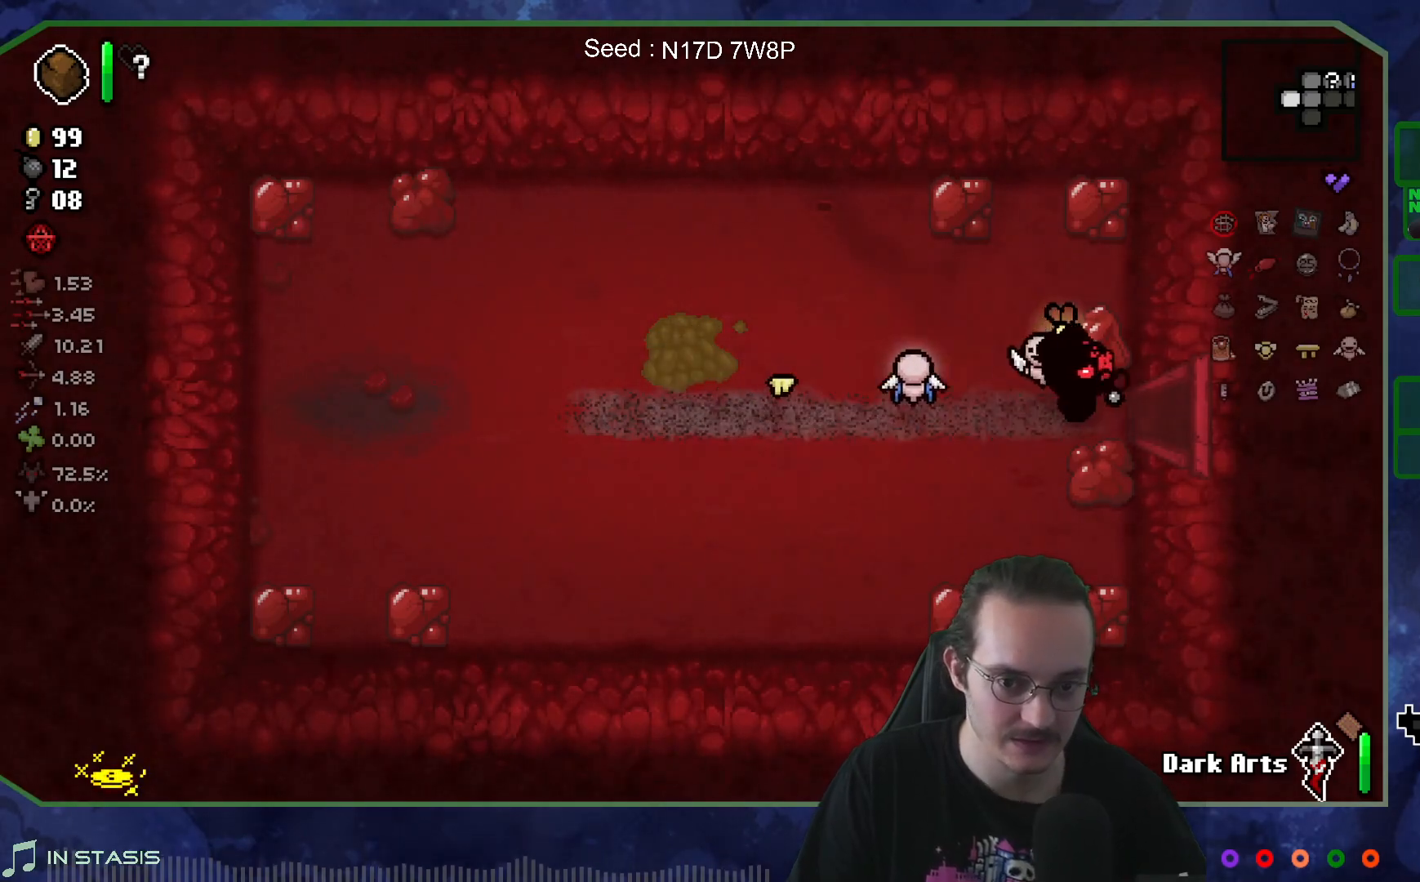
{"buttons": [], "left_stick": "right", "right_stick": "center", "events": []}
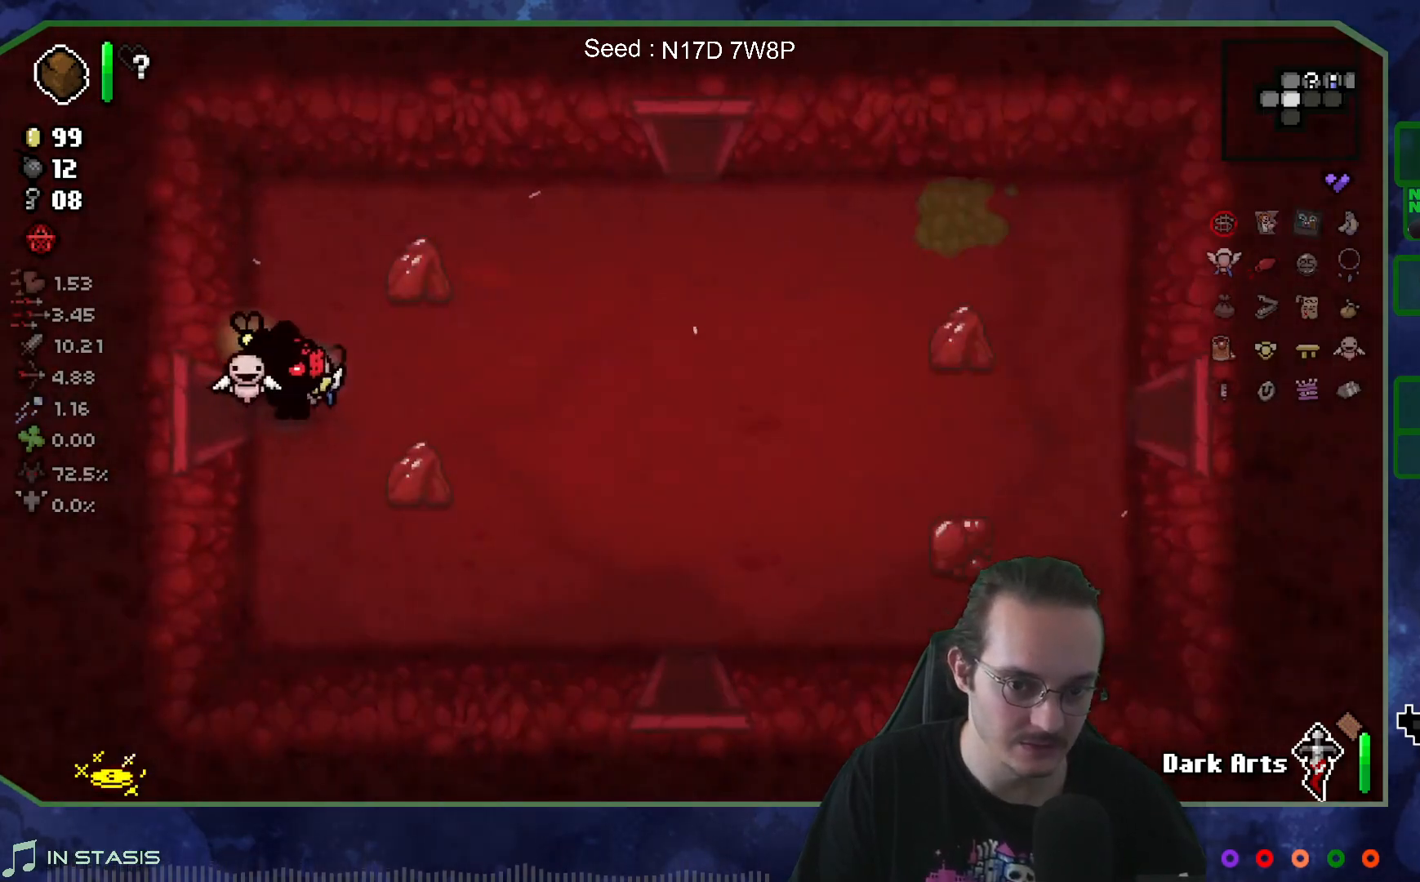
{"buttons": [], "left_stick": "down-right", "right_stick": "center", "events": [[83, "left_stick", "down-right"]]}
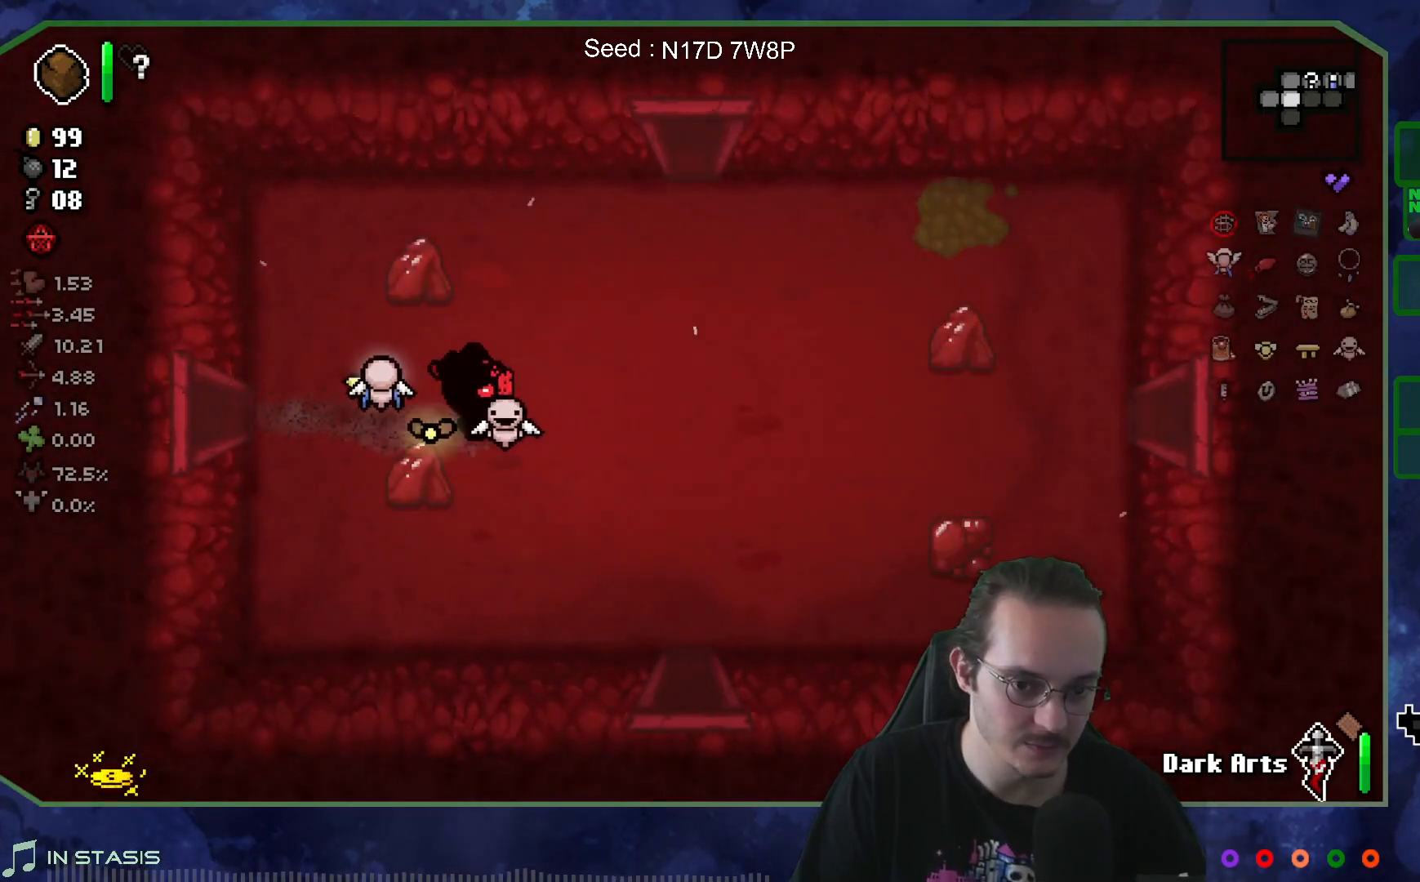
{"buttons": [], "left_stick": "down", "right_stick": "center", "events": [[400, "left_stick", "down"]]}
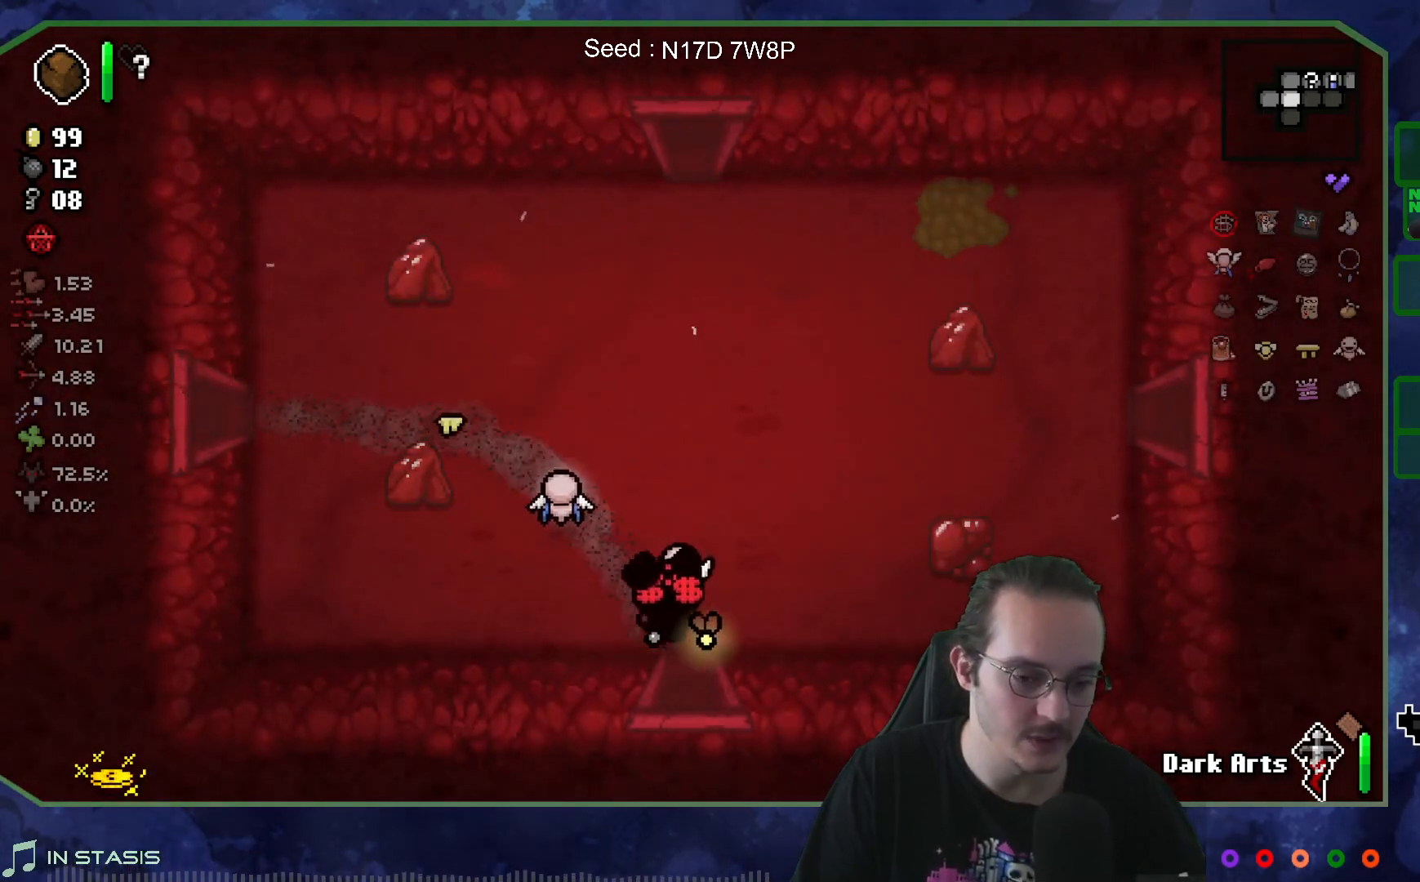
{"buttons": [], "left_stick": "center", "right_stick": "down", "events": [[267, "right_stick", "down"], [367, "left_stick", "center"]]}
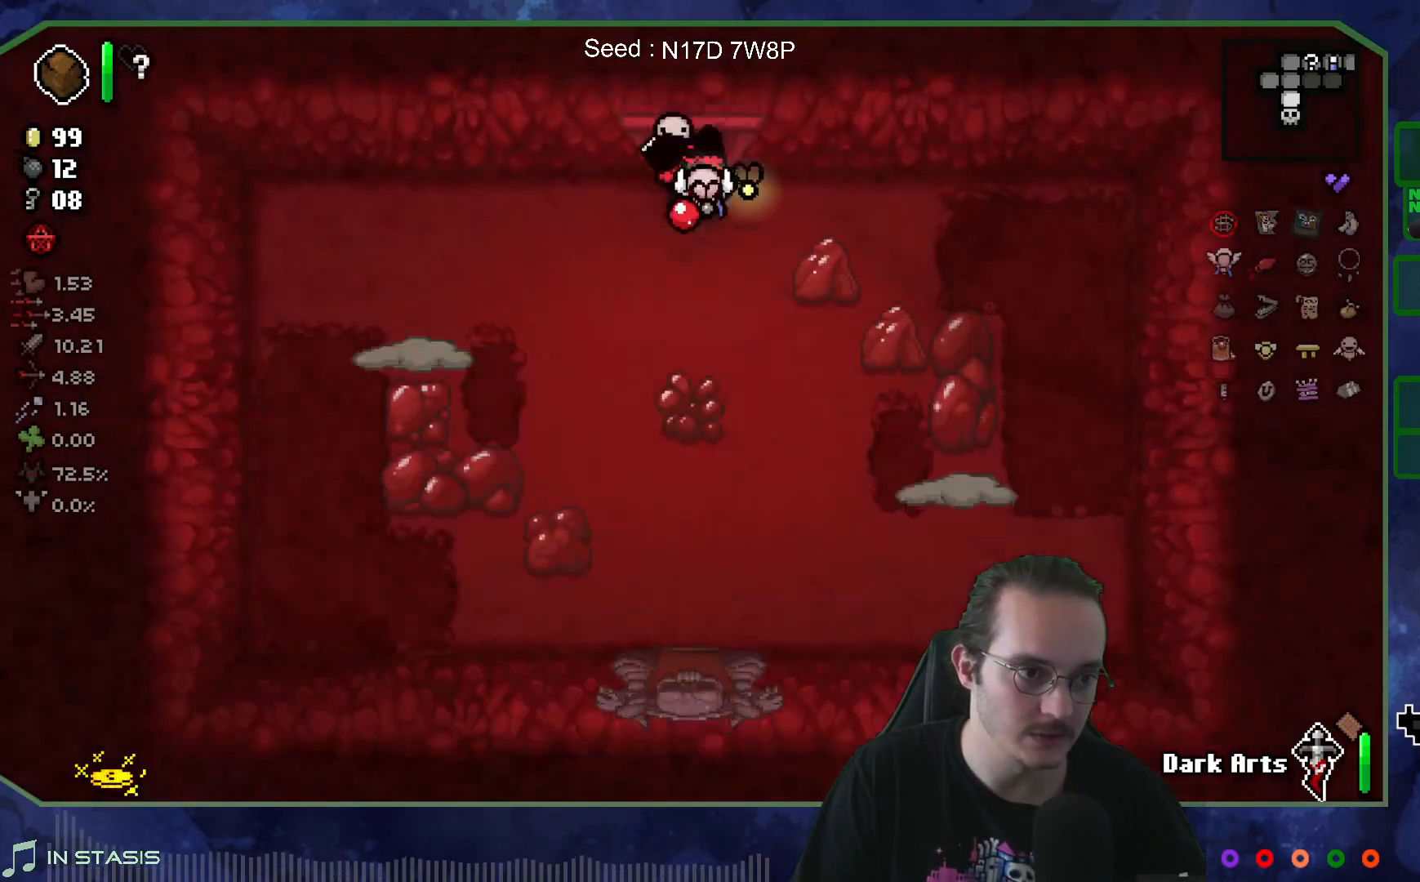
{"buttons": [], "left_stick": "down-left", "right_stick": "center", "events": [[350, "left_stick", "down-left"], [400, "right_stick", "center"]]}
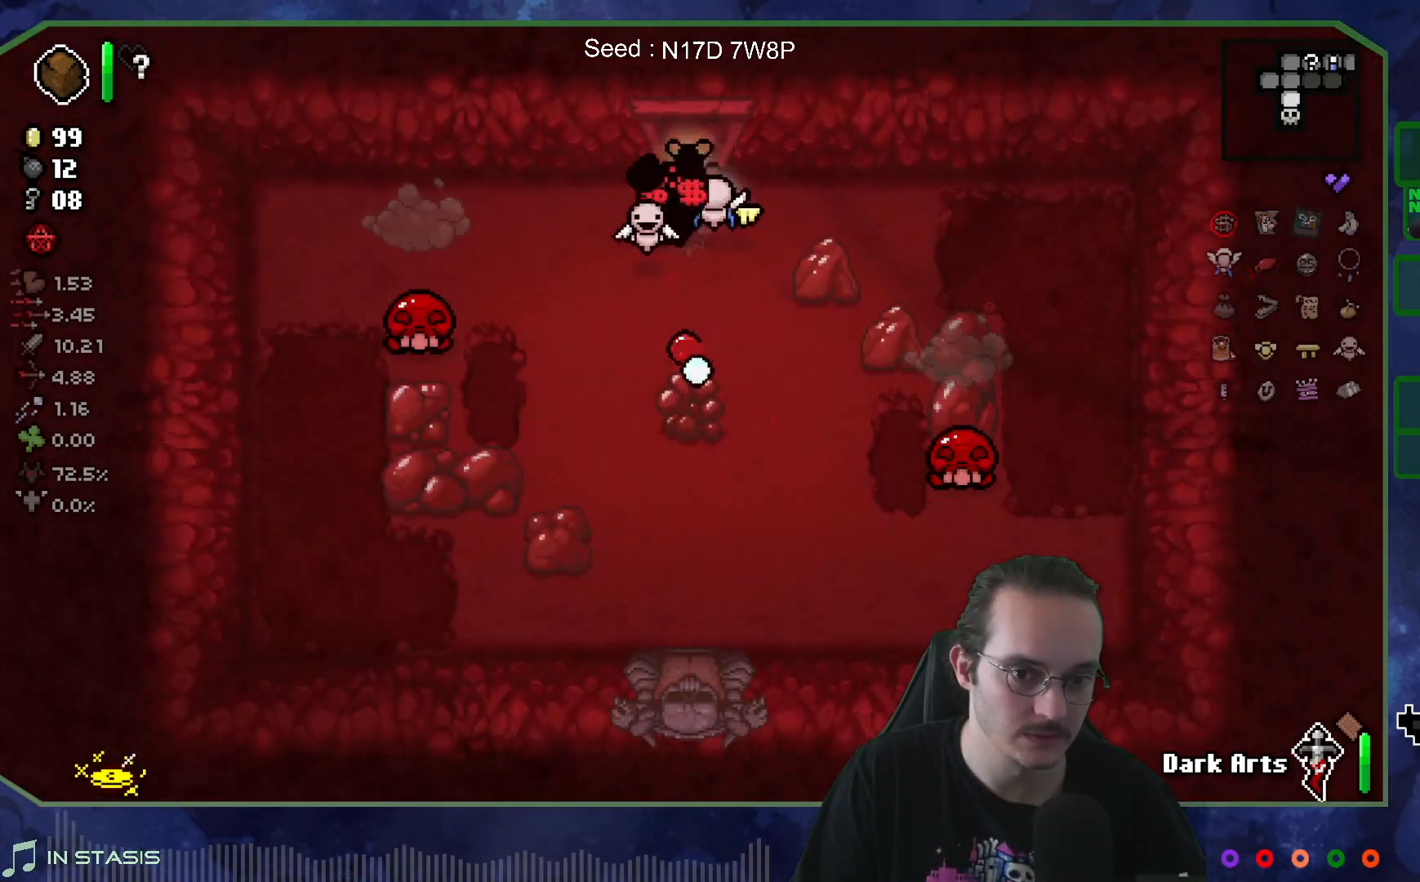
{"buttons": [], "left_stick": "center", "right_stick": "left", "events": [[33, "right_stick", "left"], [217, "left_stick", "down"], [350, "left_stick", "center"]]}
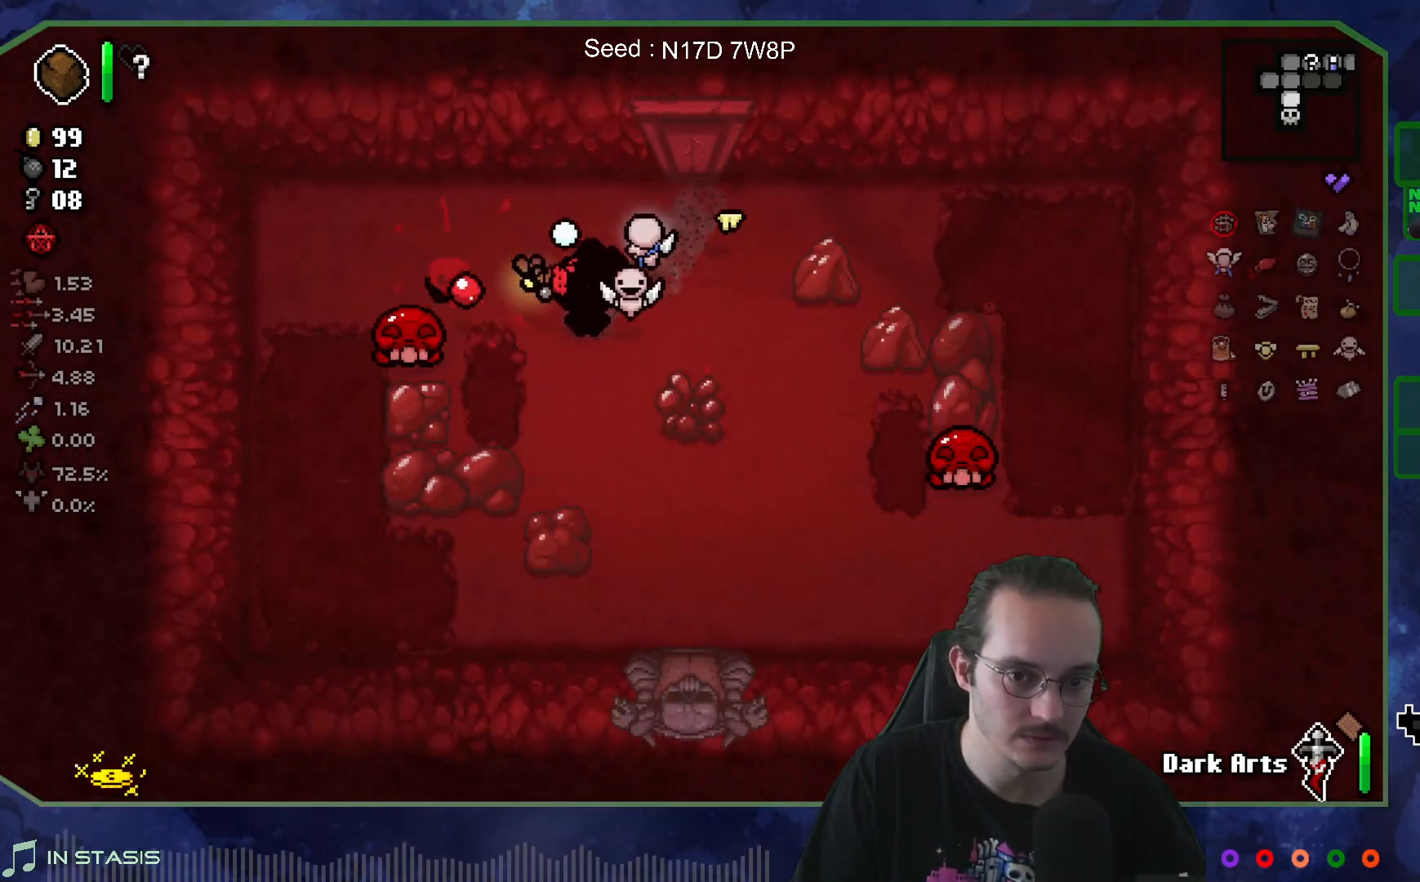
{"buttons": [], "left_stick": "down-right", "right_stick": "right", "events": [[50, "left_stick", "right"], [300, "left_stick", "down-right"], [383, "right_stick", "center"], [467, "right_stick", "right"]]}
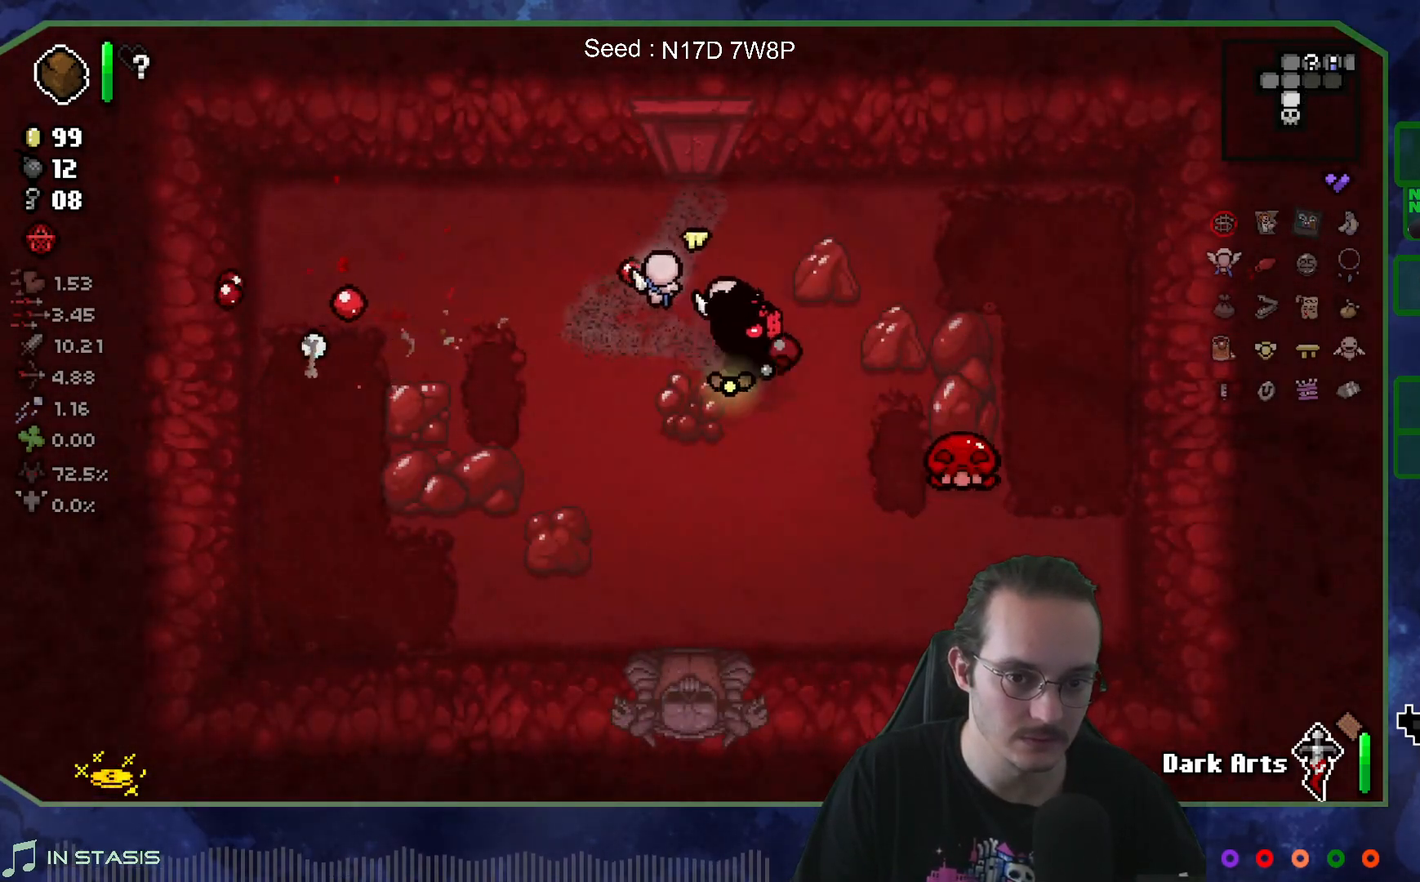
{"buttons": [], "left_stick": "left", "right_stick": "right", "events": [[183, "left_stick", "center"], [467, "left_stick", "left"]]}
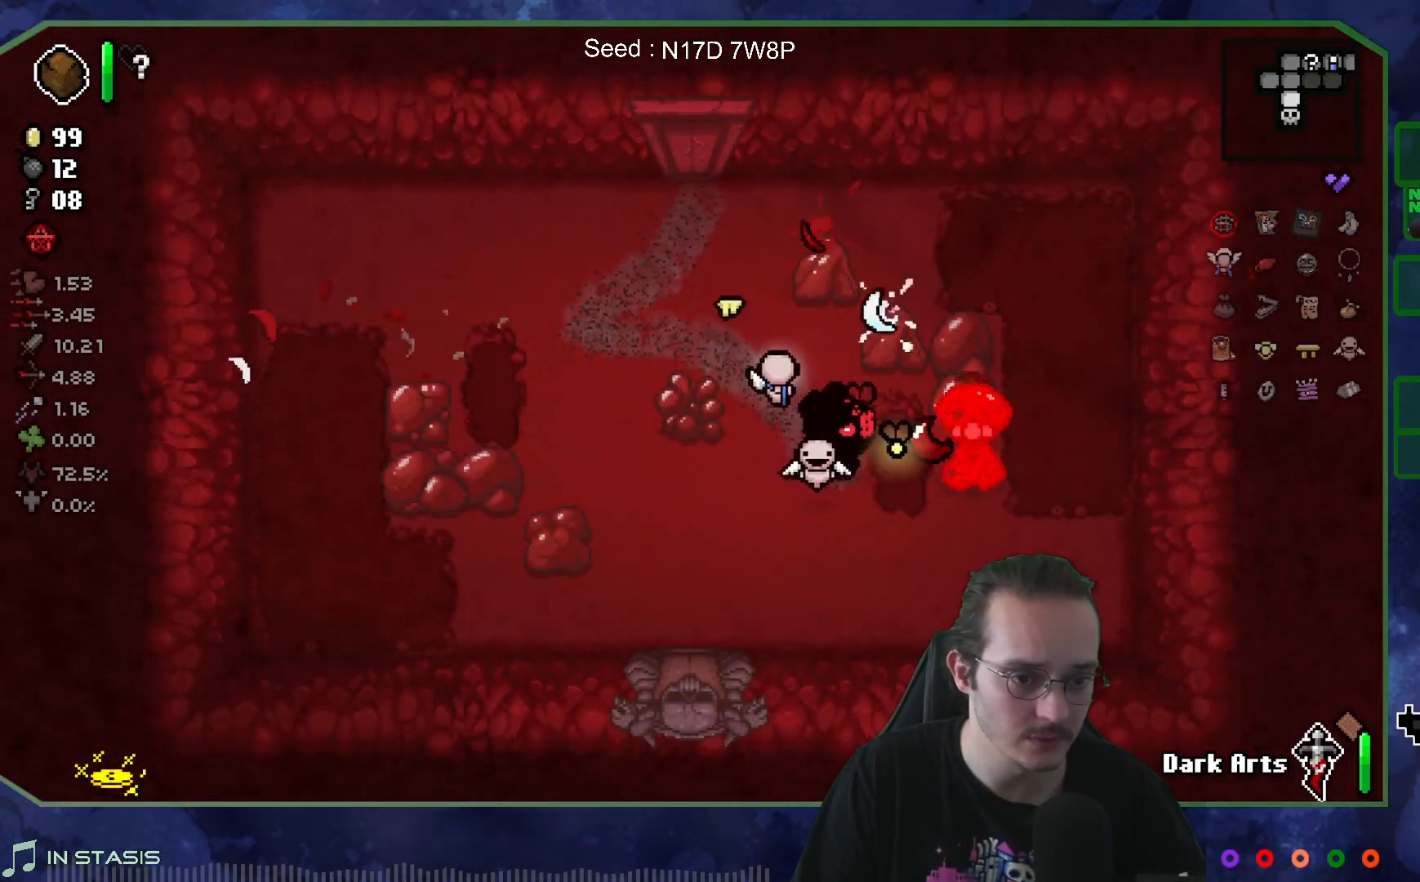
{"buttons": [], "left_stick": "up-left", "right_stick": "right", "events": [[350, "left_stick", "up-left"]]}
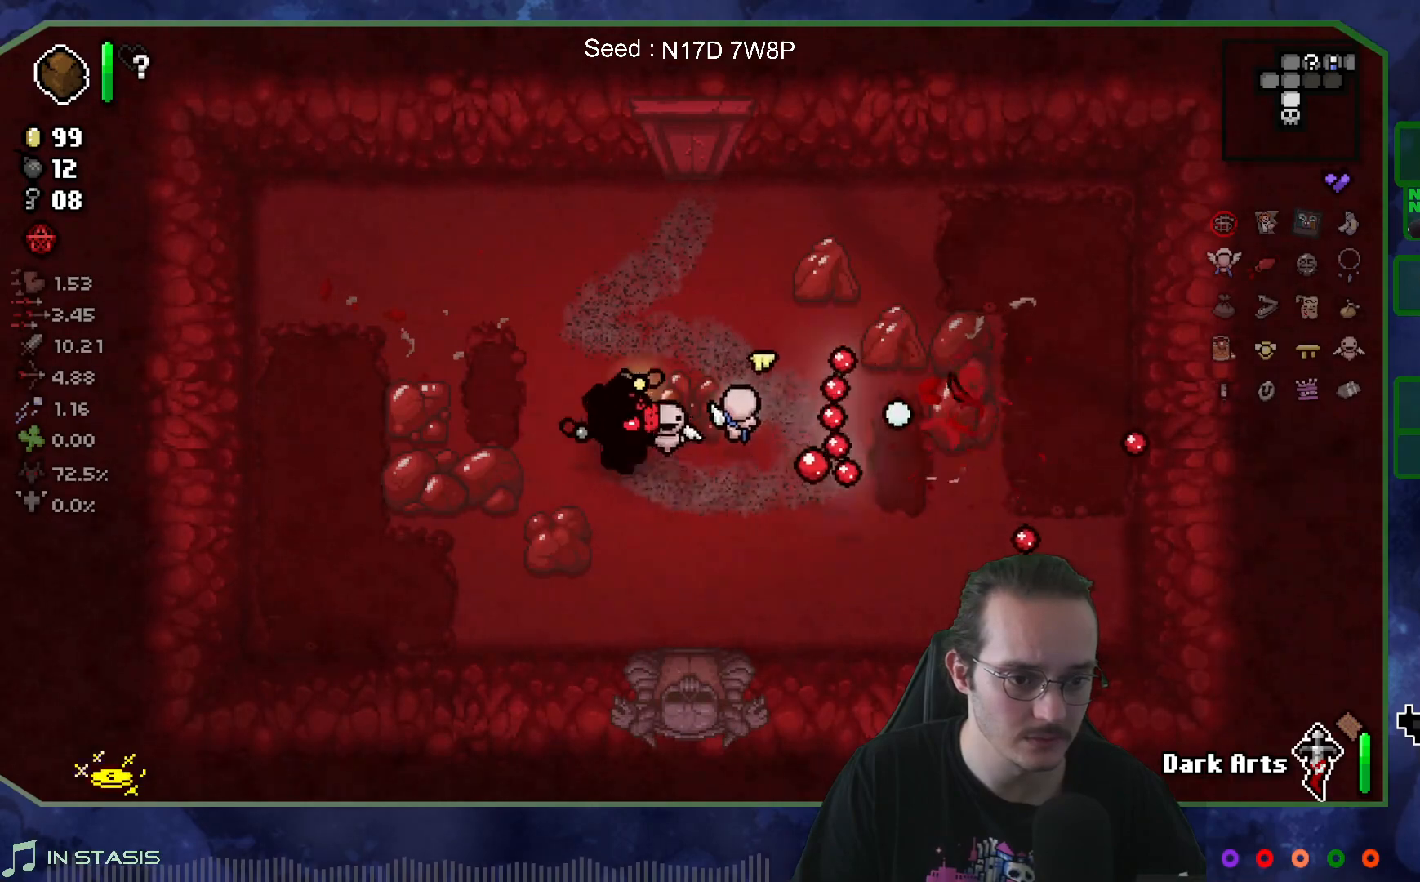
{"buttons": [], "left_stick": "up-right", "right_stick": "center", "events": [[33, "right_stick", "center"], [133, "left_stick", "up"], [300, "left_stick", "up-right"]]}
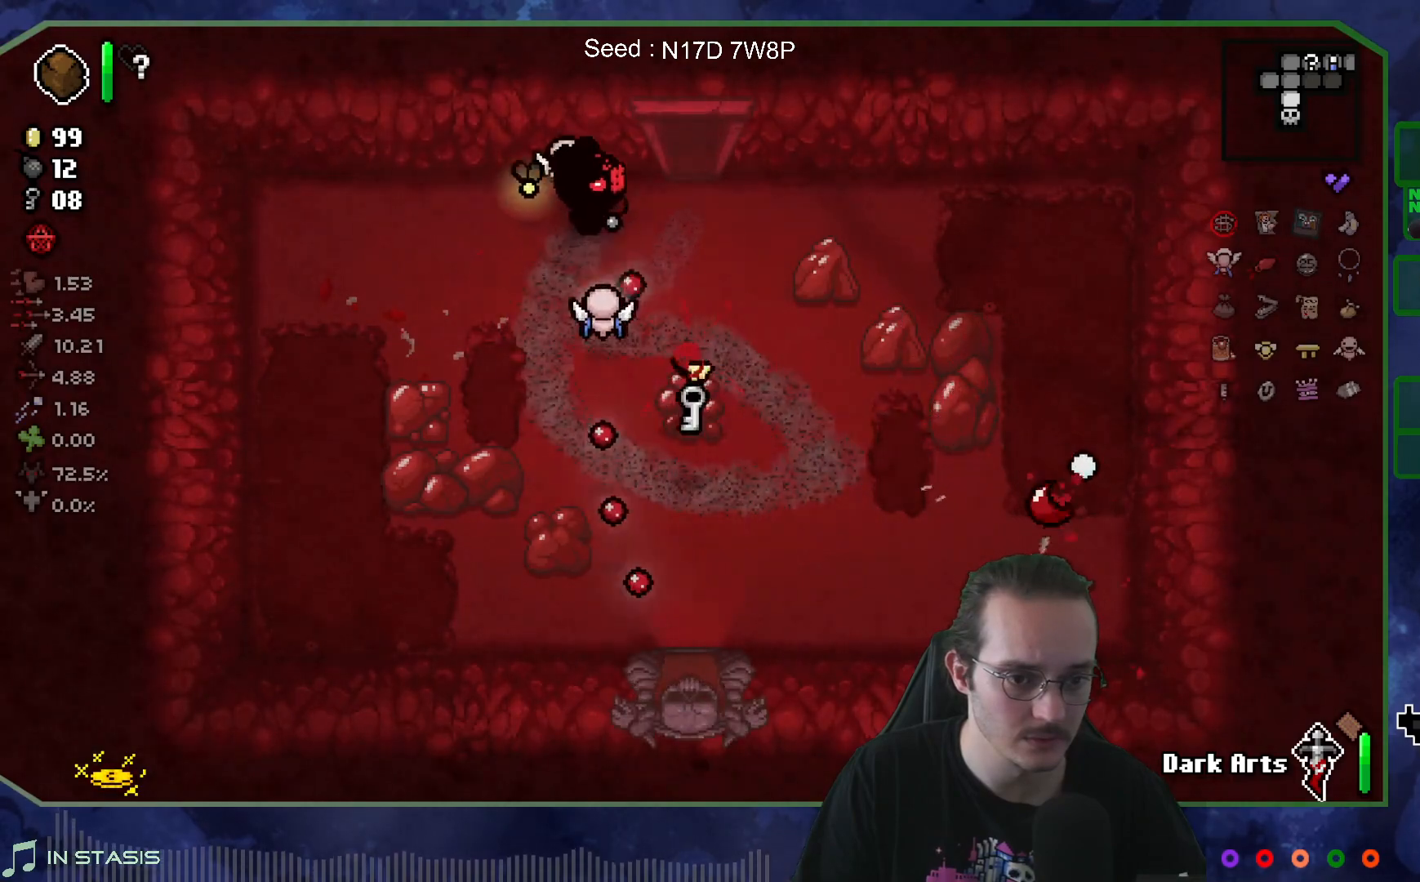
{"buttons": [], "left_stick": "down-right", "right_stick": "center", "events": [[217, "left_stick", "down"], [317, "left_stick", "down-right"]]}
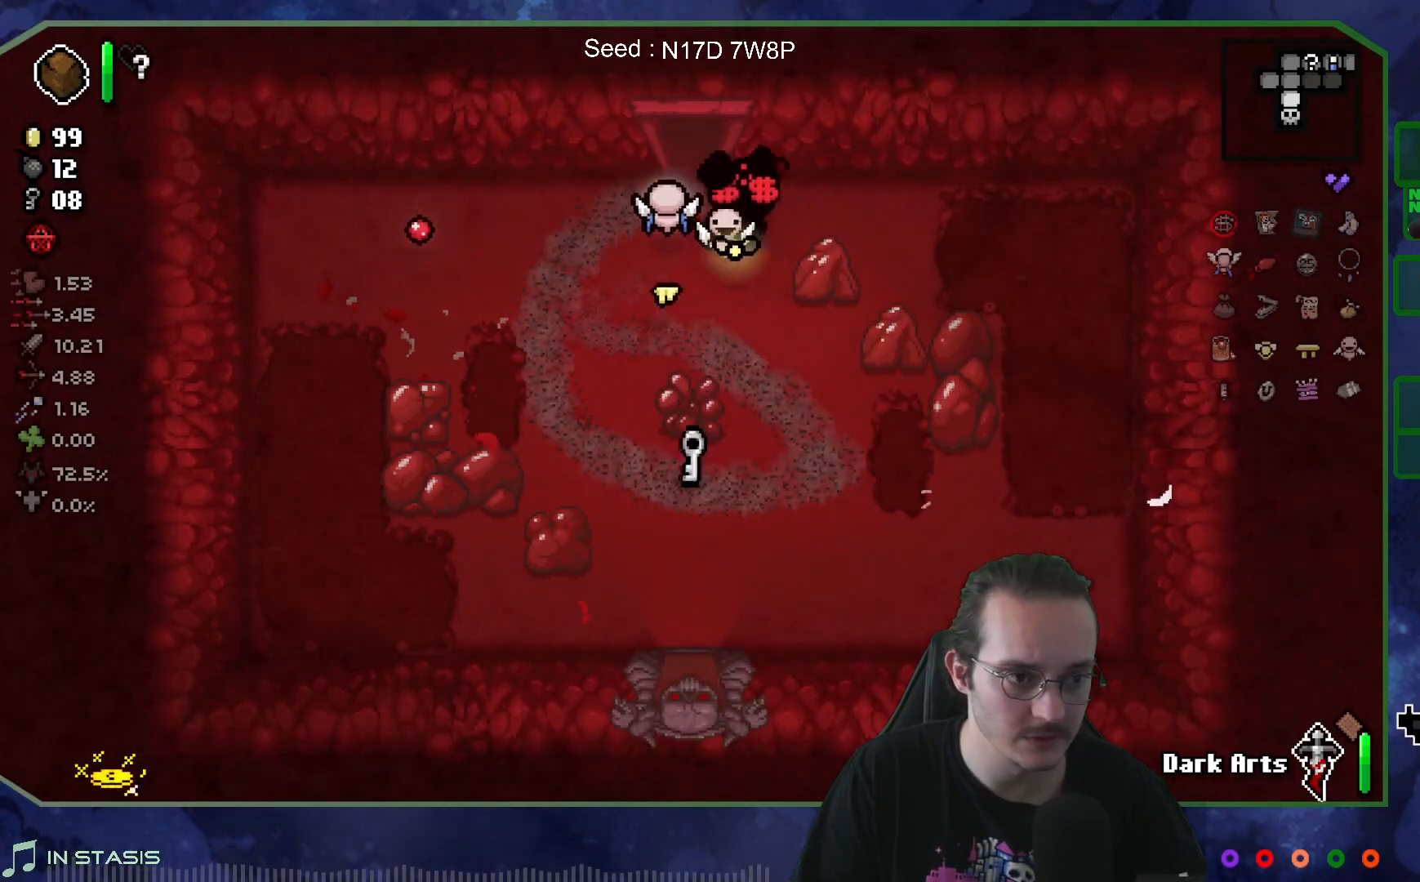
{"buttons": [], "left_stick": "left", "right_stick": "center", "events": [[100, "left_stick", "down"], [233, "left_stick", "down-left"], [433, "left_stick", "left"]]}
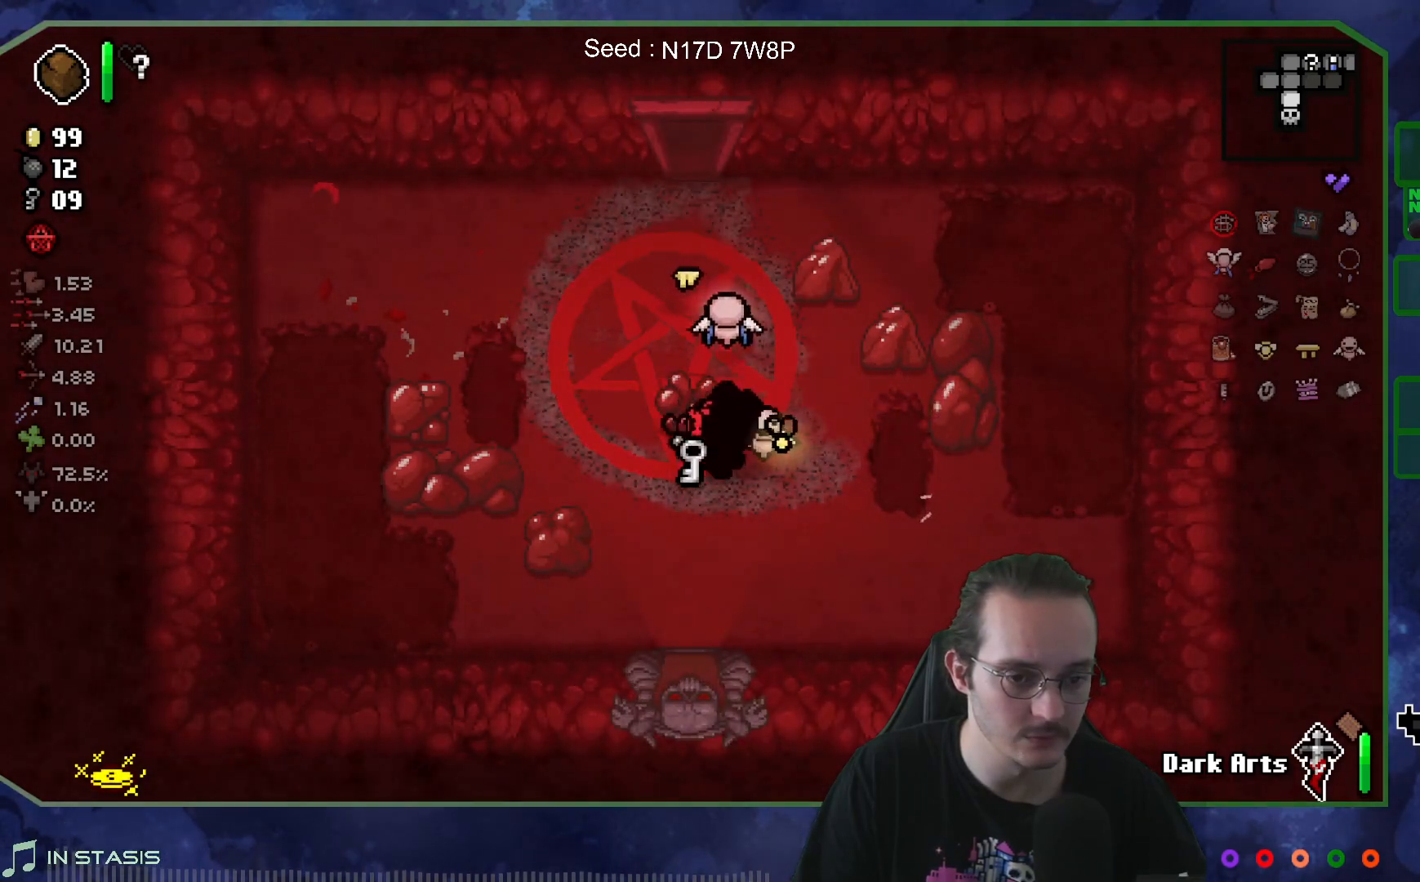
{"buttons": [], "left_stick": "up-right", "right_stick": "center", "events": [[67, "left_stick", "up-left"], [283, "left_stick", "up"], [400, "left_stick", "up-right"]]}
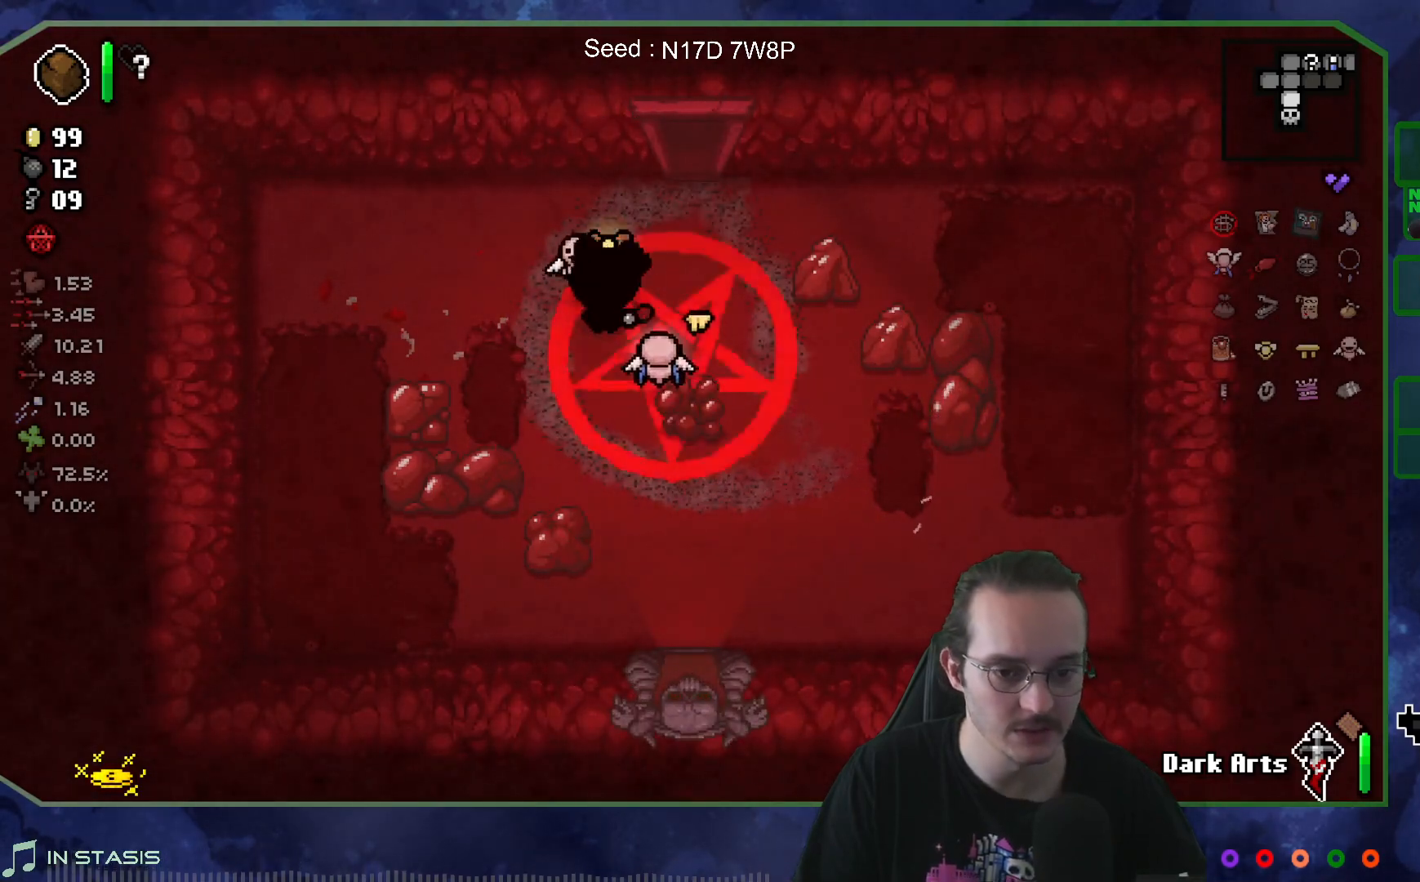
{"buttons": [], "left_stick": "up-left", "right_stick": "center", "events": [[200, "left_stick", "up"], [450, "left_stick", "up-left"]]}
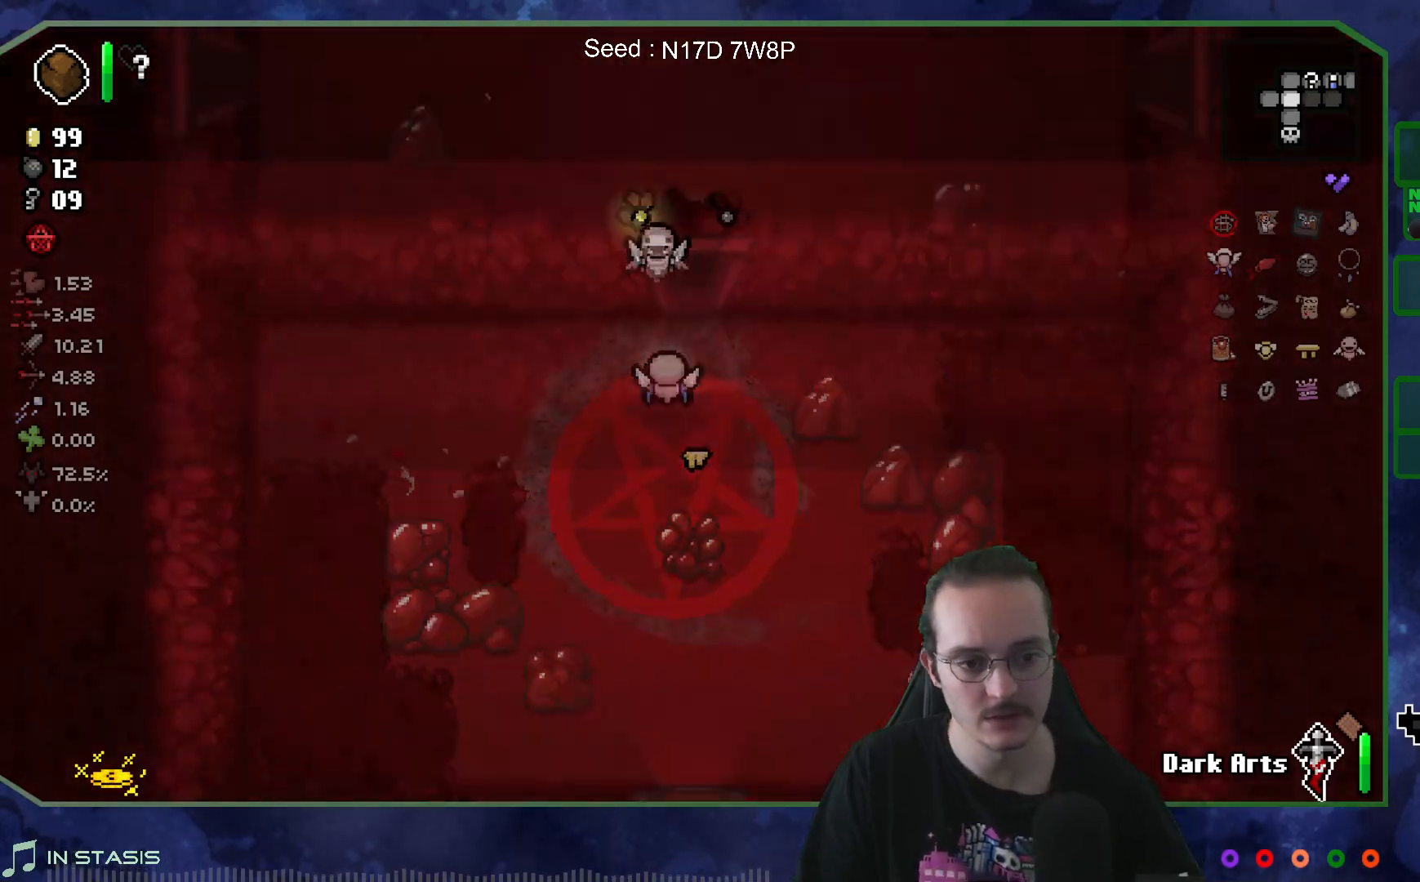
{"buttons": [], "left_stick": "up-left", "right_stick": "center", "events": []}
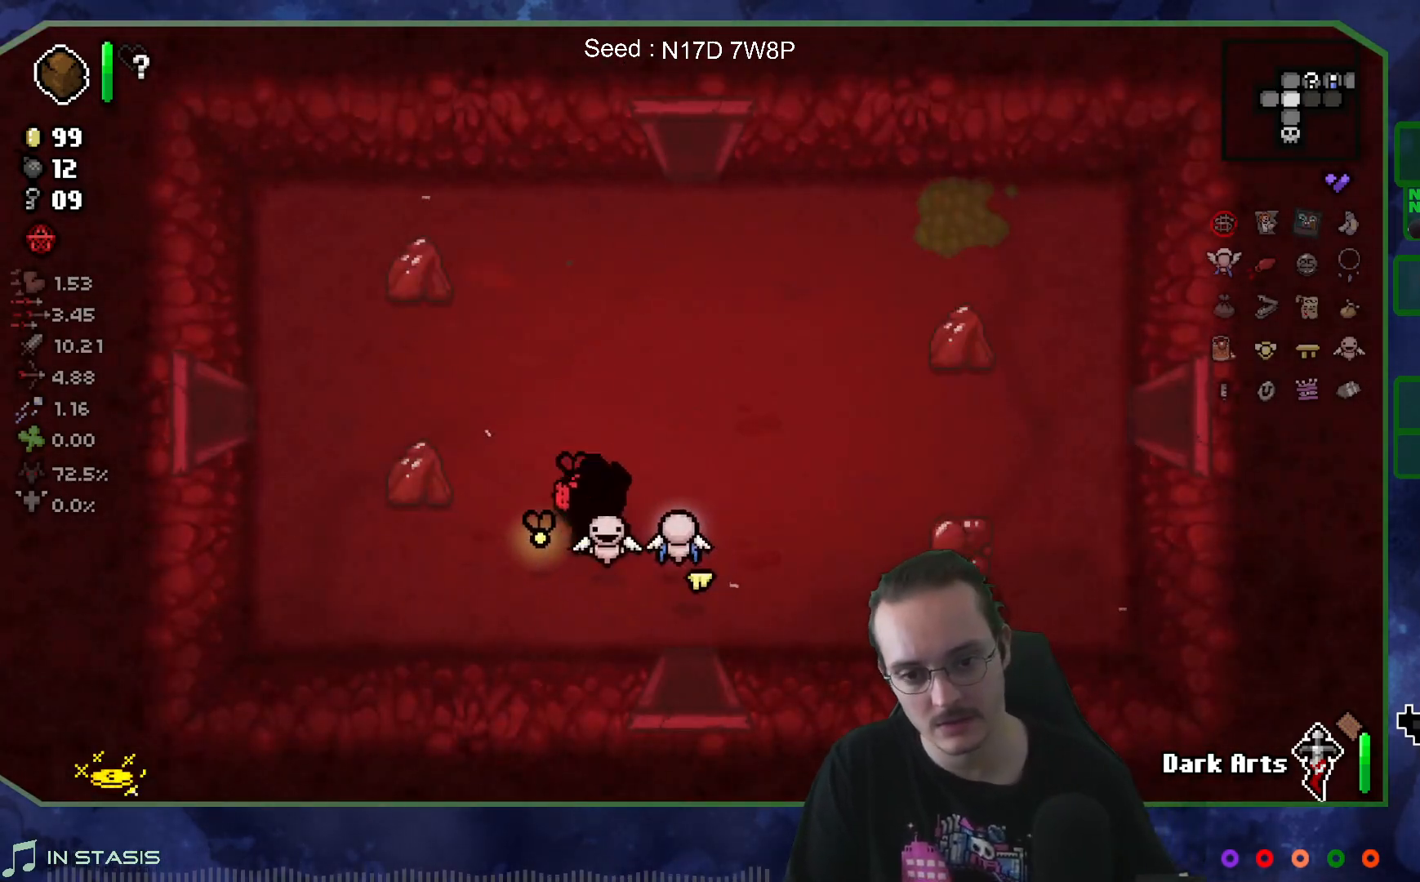
{"buttons": [], "left_stick": "left", "right_stick": "center", "events": [[250, "left_stick", "left"]]}
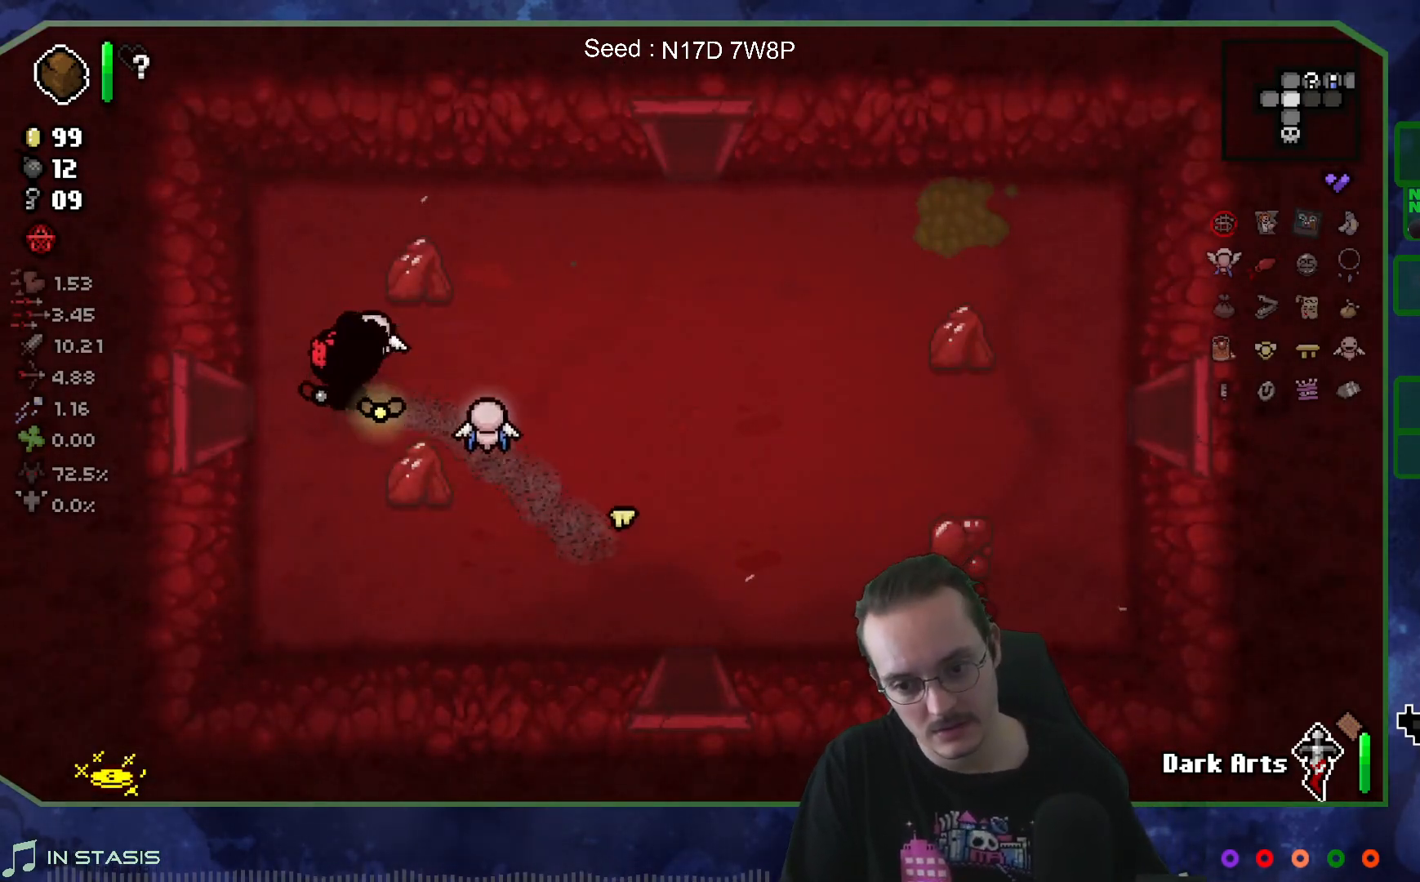
{"buttons": [], "left_stick": "left", "right_stick": "center", "events": []}
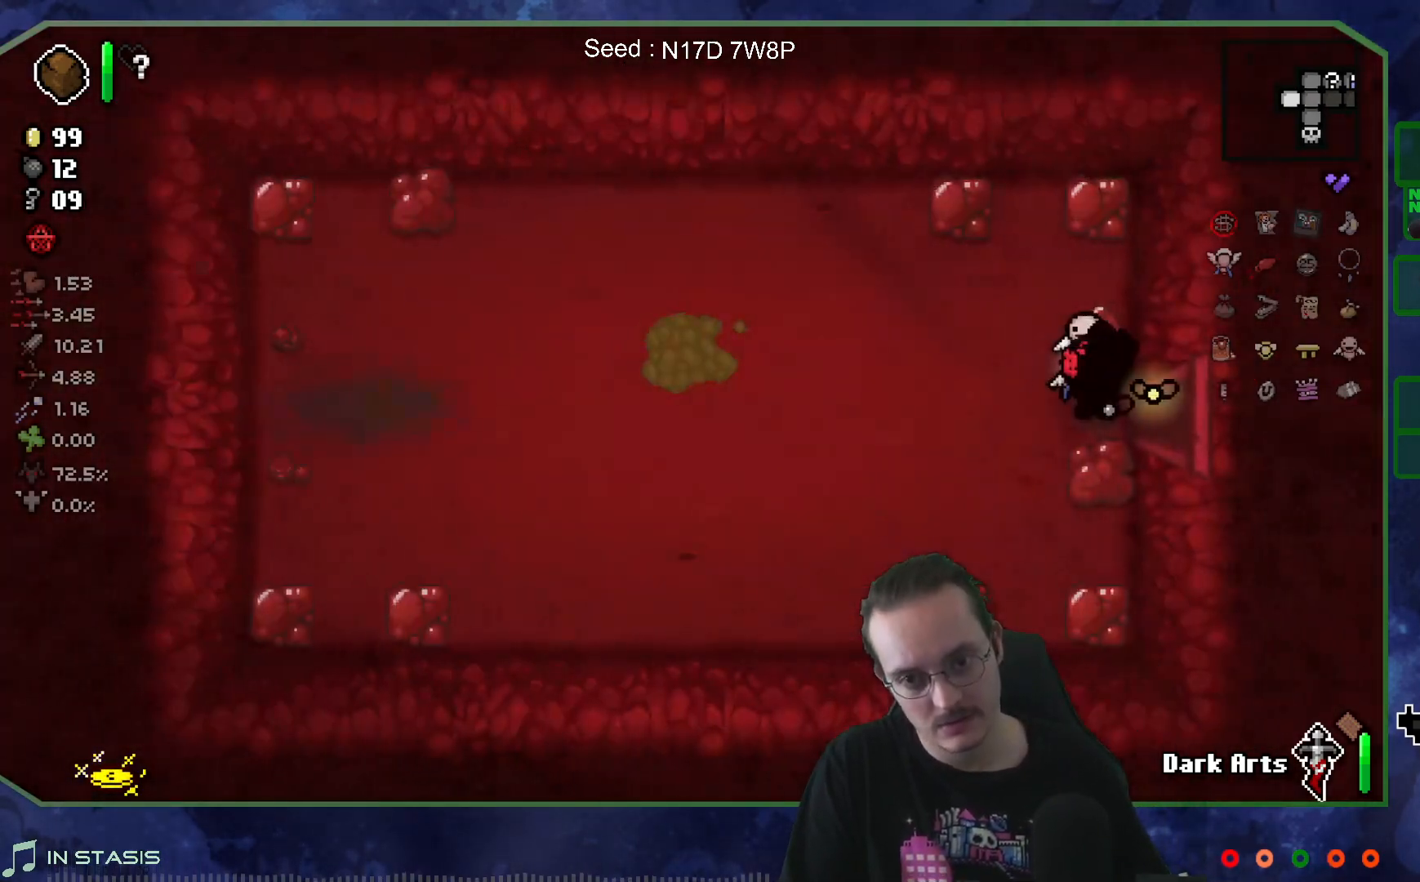
{"buttons": [], "left_stick": "left", "right_stick": "center", "events": []}
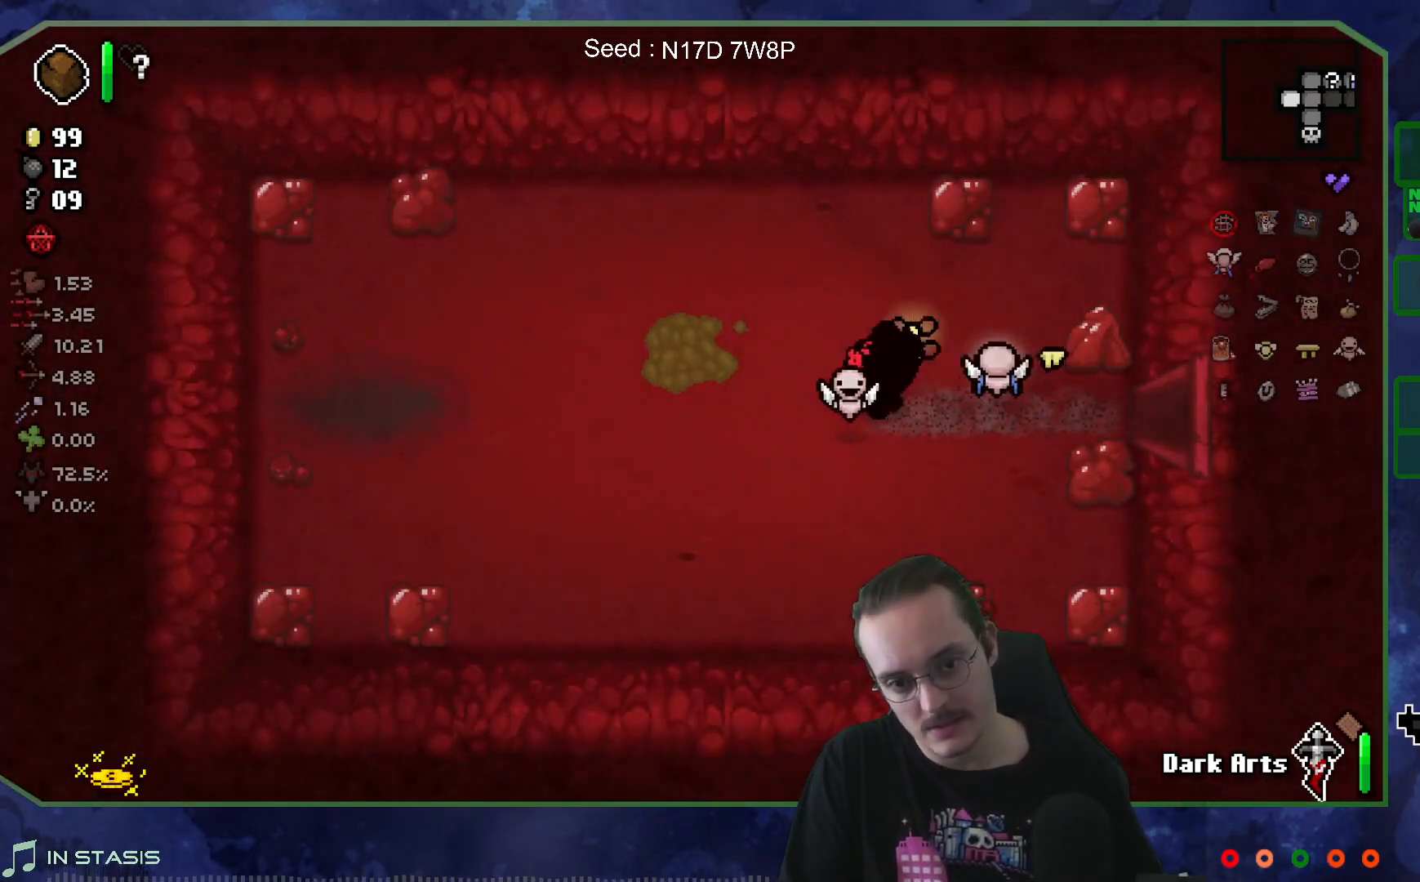
{"buttons": [], "left_stick": "left", "right_stick": "center", "events": []}